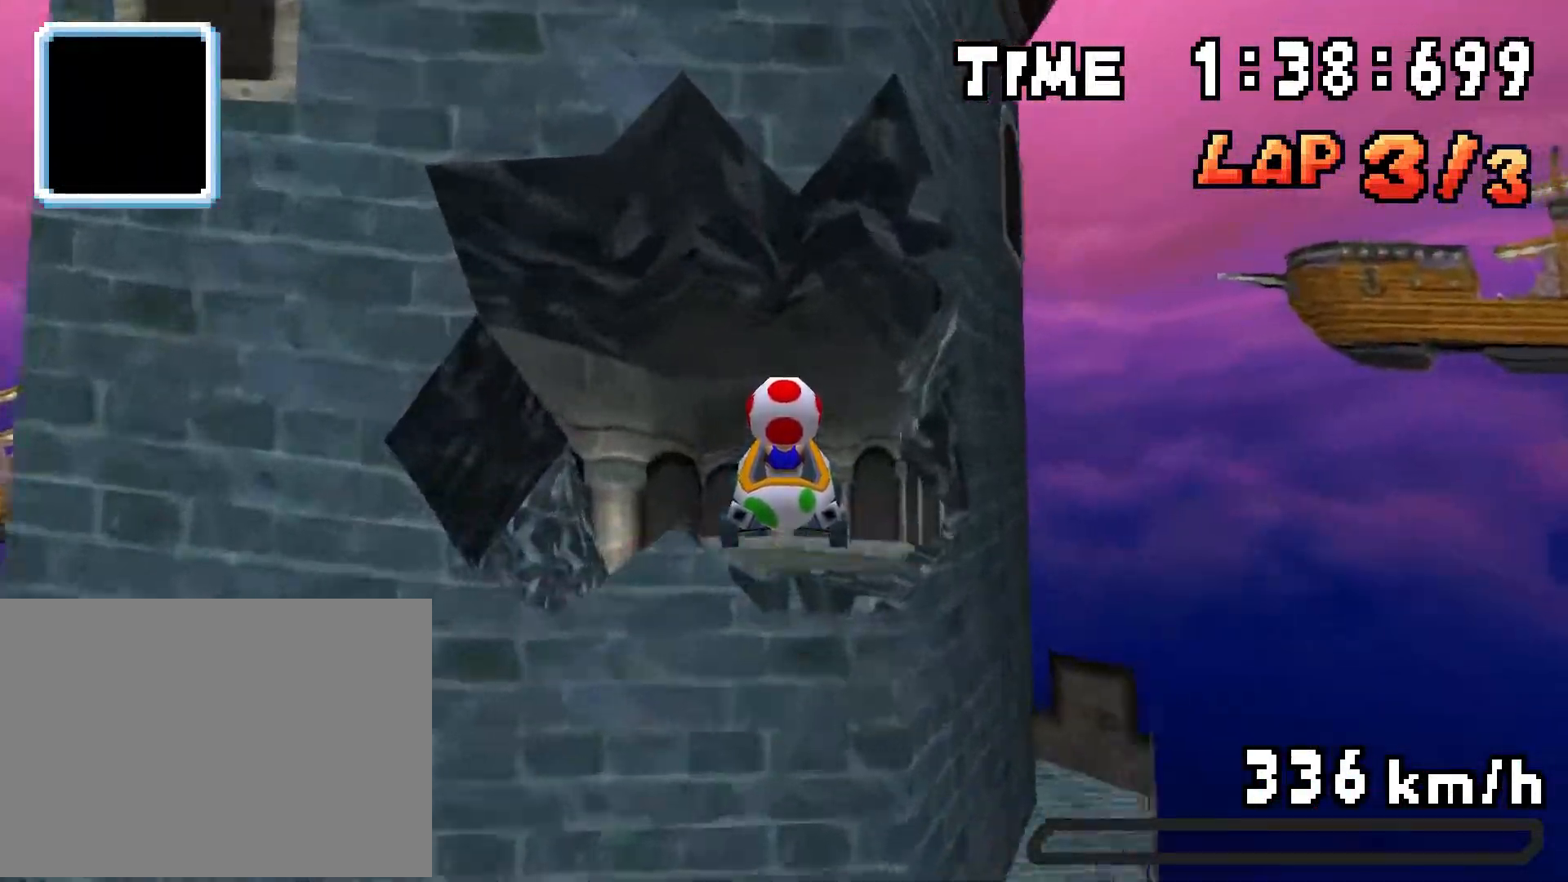
Gameplay with a controller (Nintendo layout); each line is a JSON object with the inputs held at the frame after it. "events" lists button and stick changes between this image and that frame as [ms after this image, input, new state], when the widget could be followed in between. Not read: L3 R3.
{"buttons": ["A", "DPAD_UP", "DPAD_LEFT"], "events": [[217, "A", "down"], [217, "DPAD_LEFT", "down"], [217, "DPAD_UP", "down"]]}
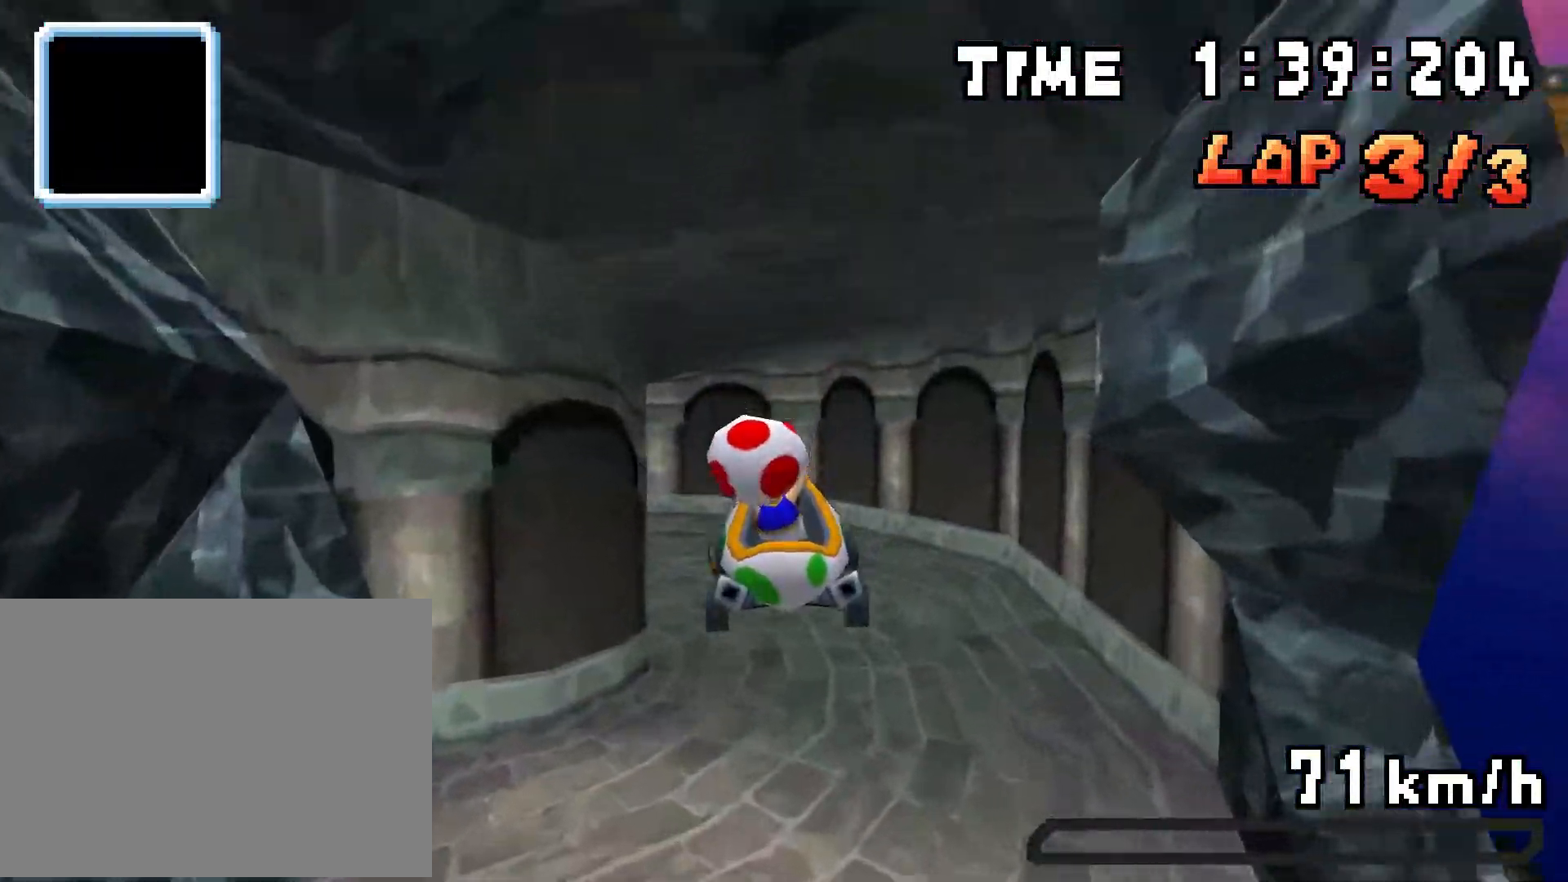
{"buttons": ["A"], "events": [[234, "DPAD_UP", "up"], [267, "DPAD_DOWN", "down"], [451, "DPAD_LEFT", "up"], [484, "DPAD_DOWN", "up"]]}
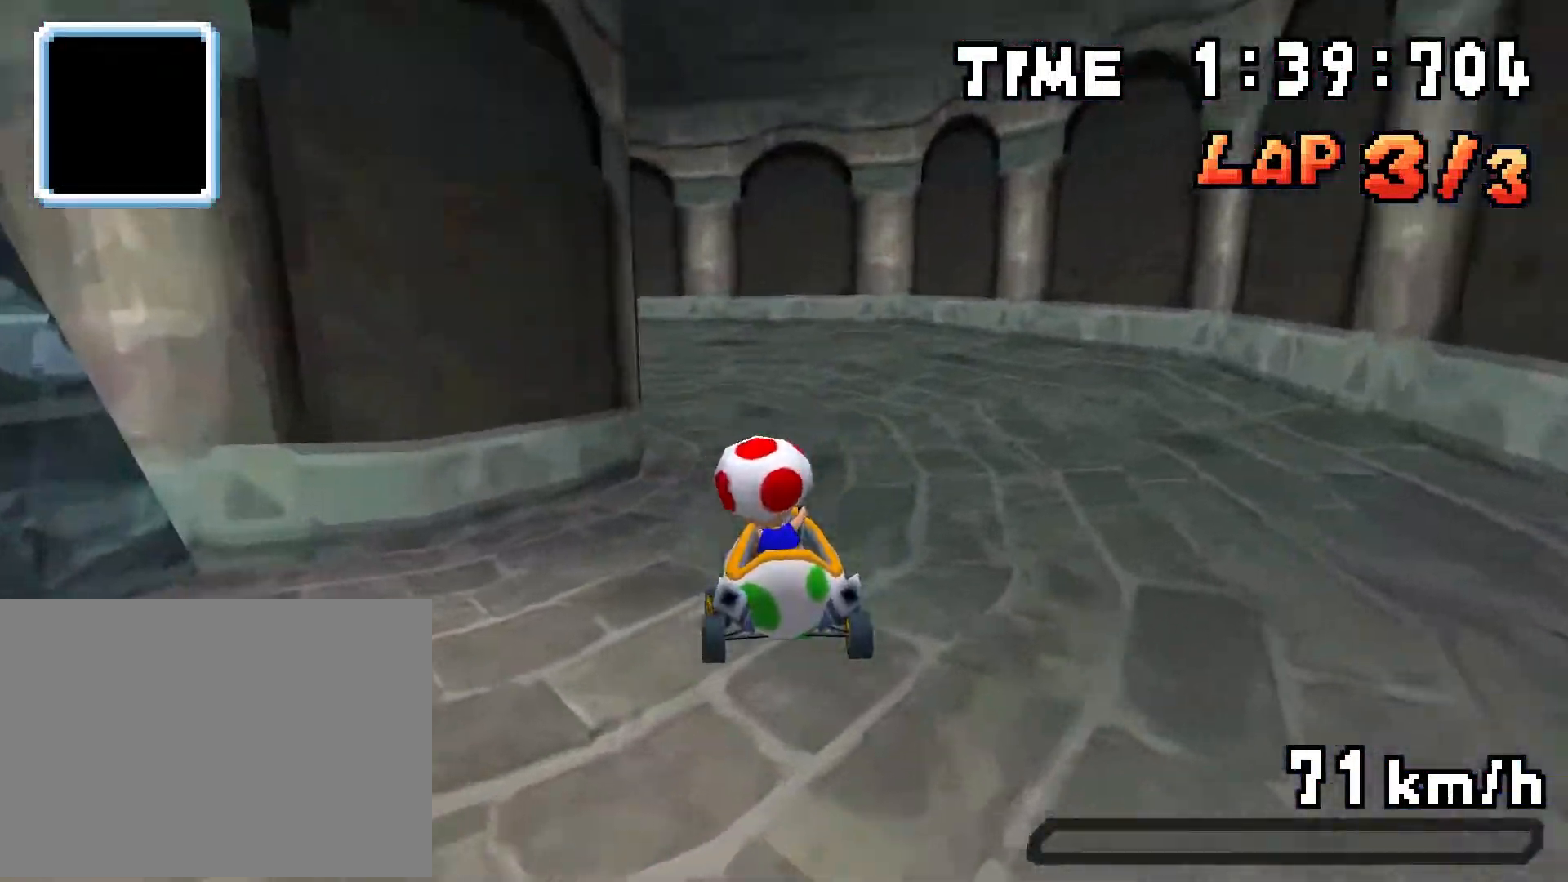
{"buttons": ["A", "R1", "DPAD_LEFT"], "events": [[284, "DPAD_LEFT", "down"], [467, "R1", "down"]]}
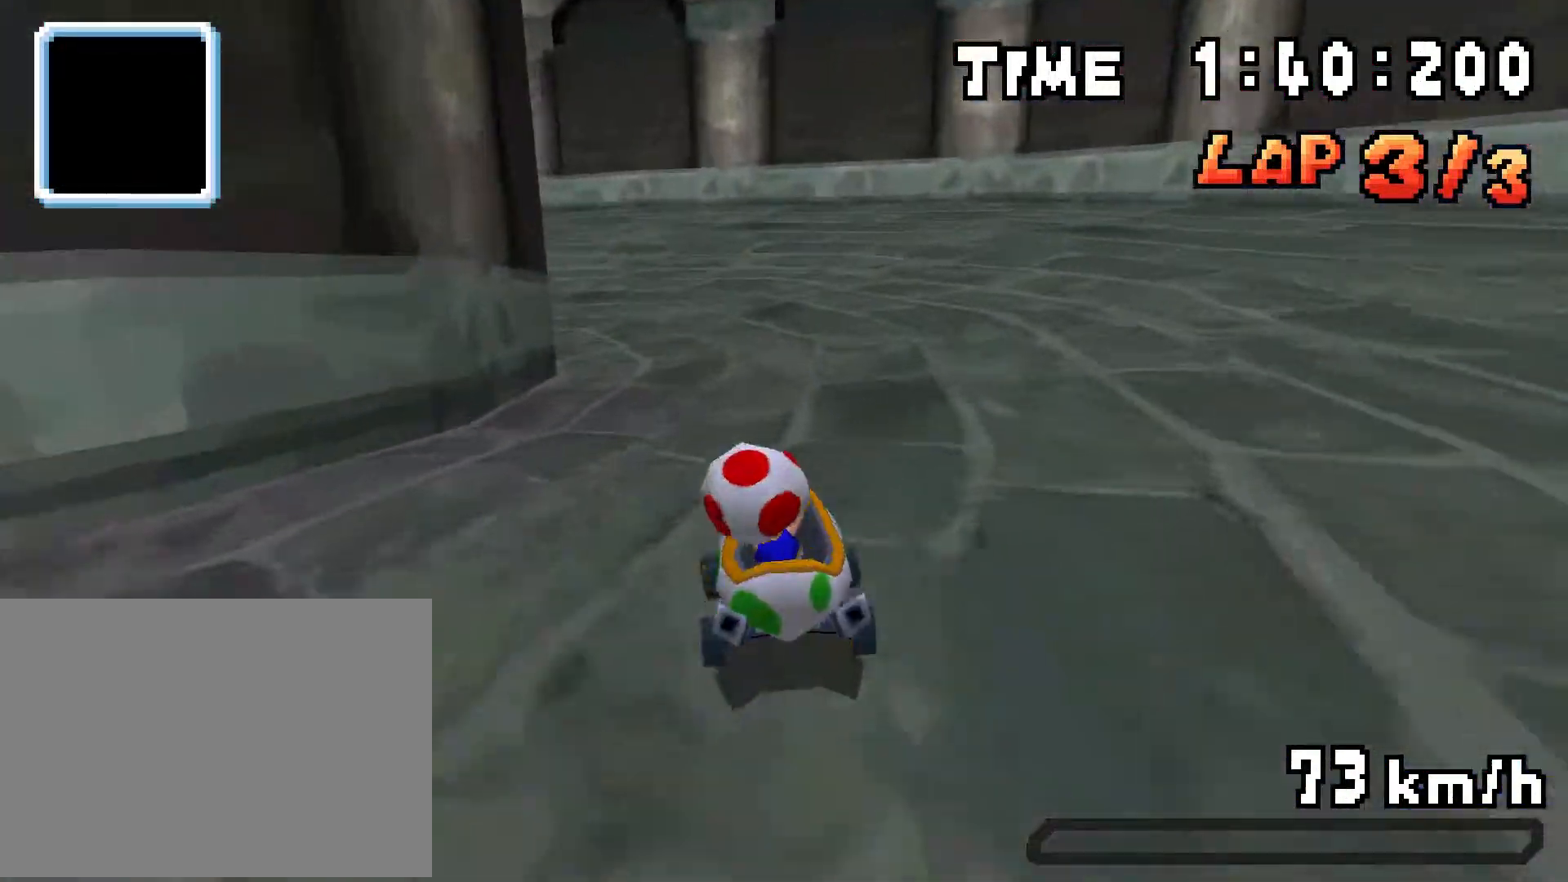
{"buttons": ["A", "DPAD_LEFT"], "events": [[251, "R1", "up"], [334, "R1", "down"], [484, "R1", "up"]]}
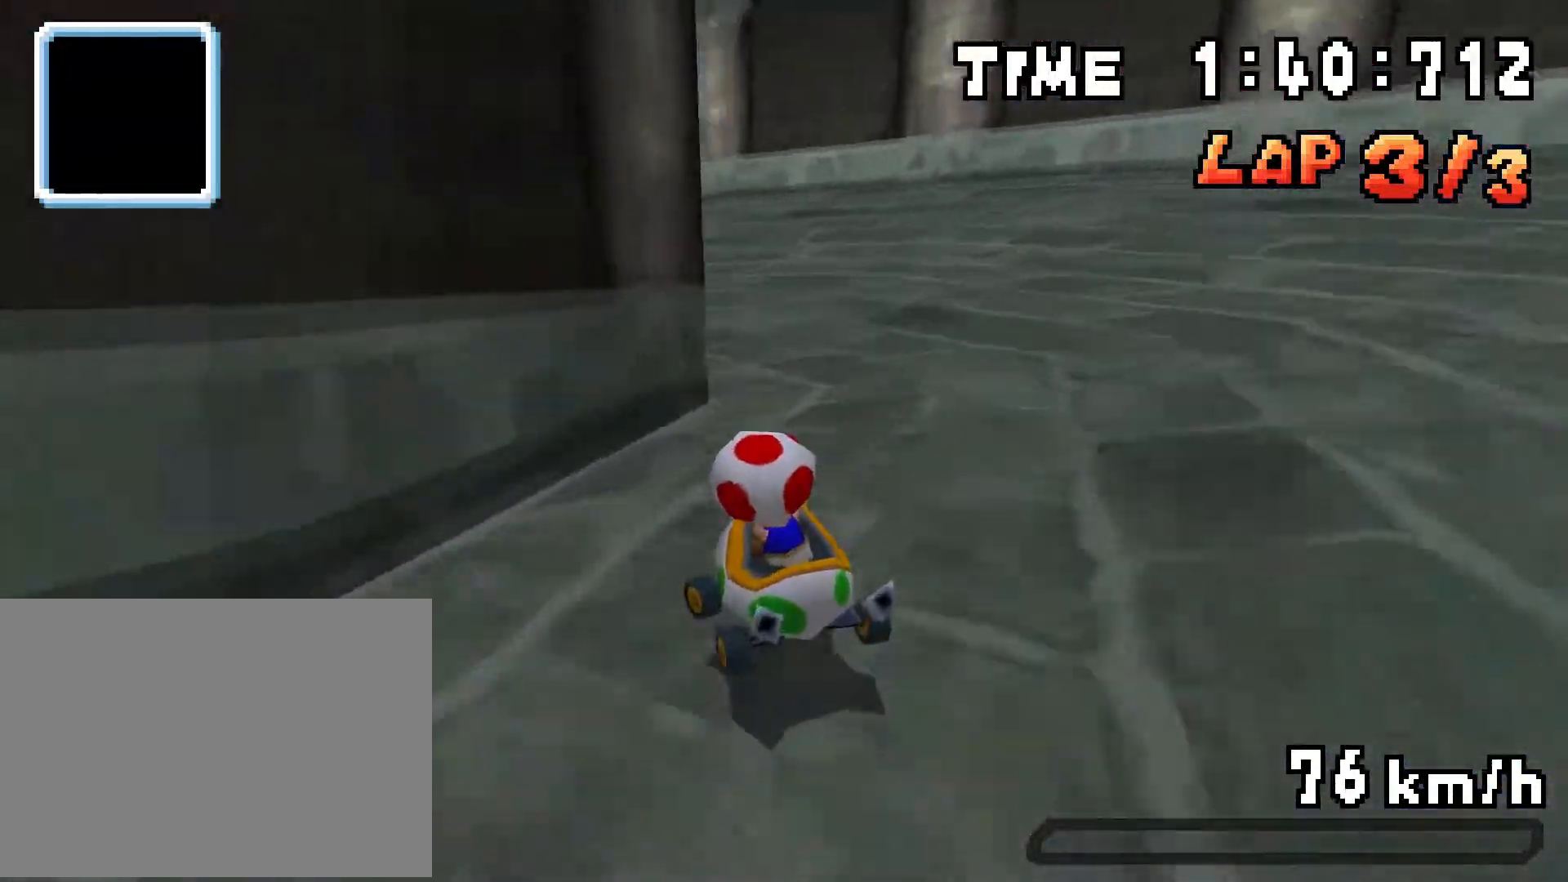
{"buttons": ["A", "R1", "DPAD_LEFT"], "events": [[117, "R1", "down"], [250, "R1", "up"], [400, "R1", "down"]]}
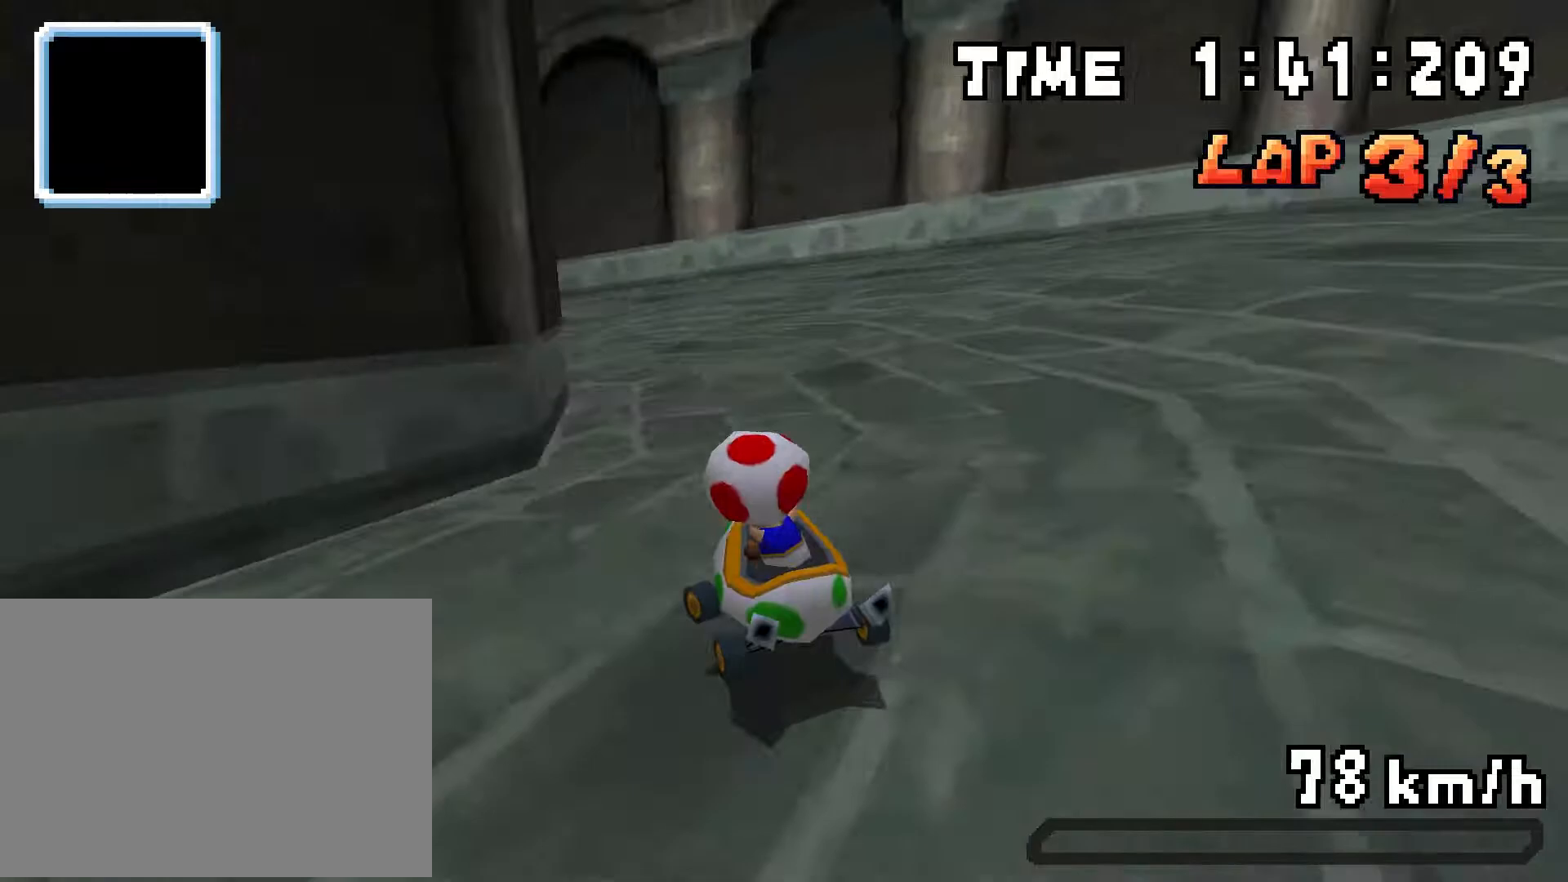
{"buttons": ["A", "R1", "DPAD_LEFT"], "events": [[34, "R1", "up"], [167, "R1", "down"], [301, "R1", "up"], [468, "R1", "down"]]}
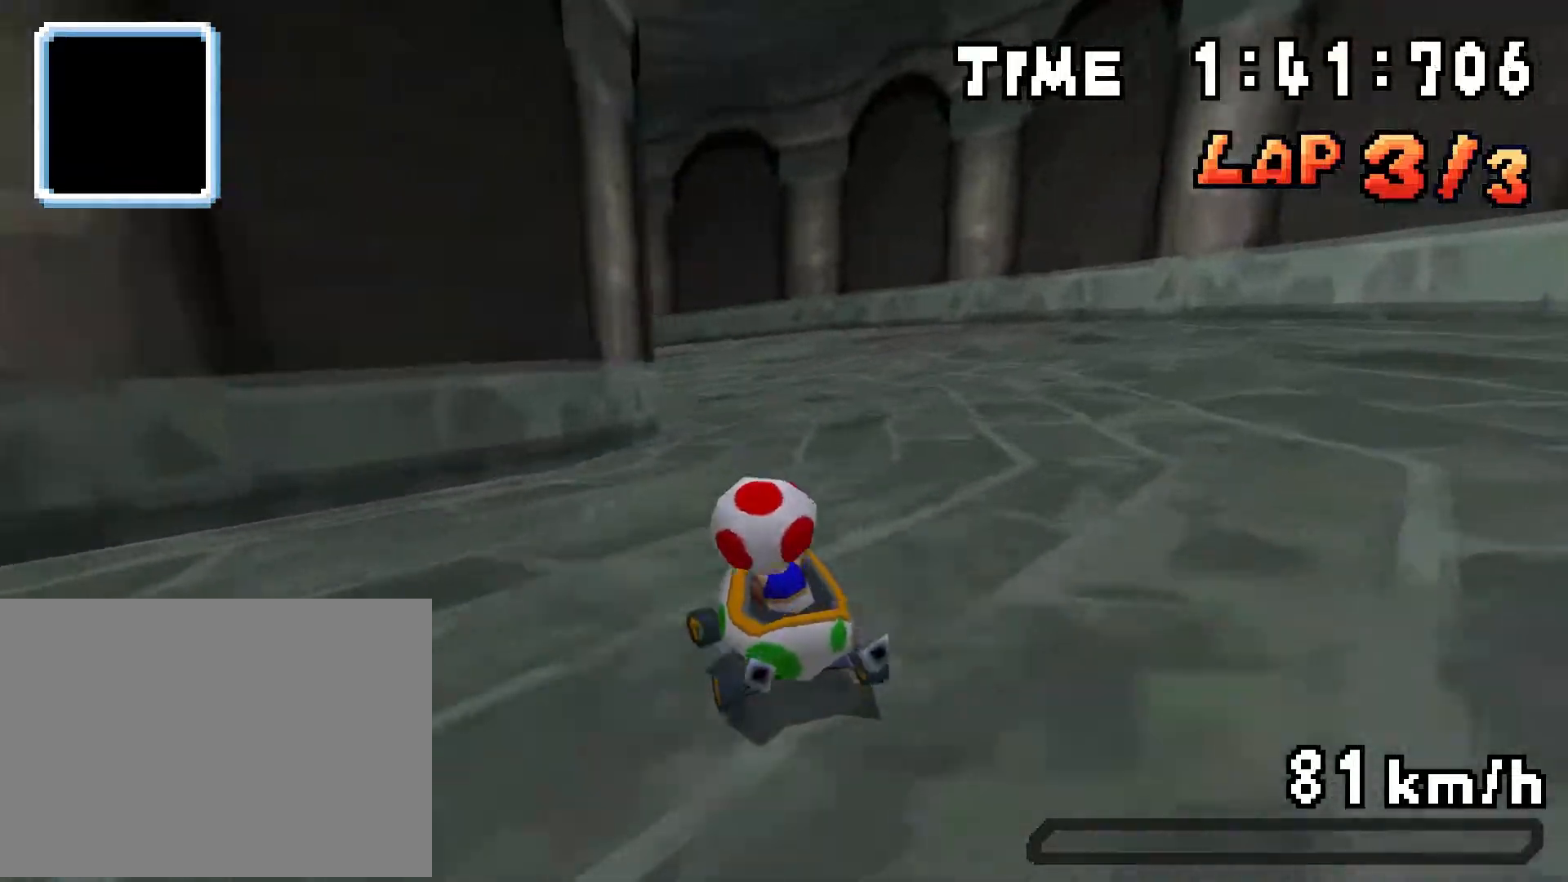
{"buttons": ["A", "R1", "DPAD_LEFT"], "events": [[167, "R1", "up"], [267, "R1", "down"]]}
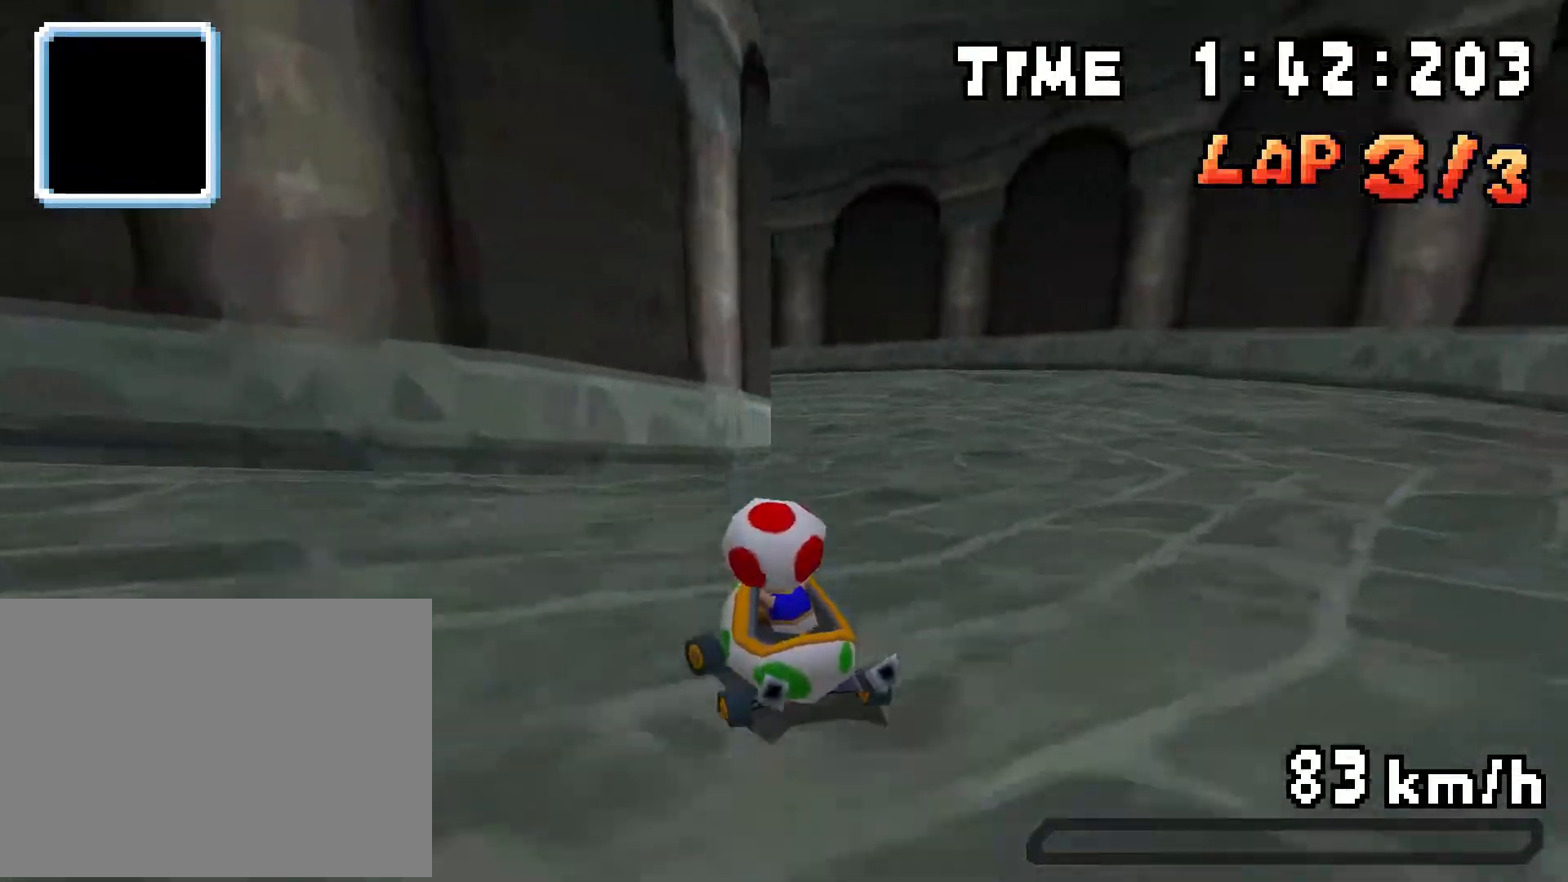
{"buttons": ["A", "DPAD_LEFT"], "events": [[284, "DPAD_LEFT", "up"], [451, "DPAD_LEFT", "down"], [468, "R1", "up"]]}
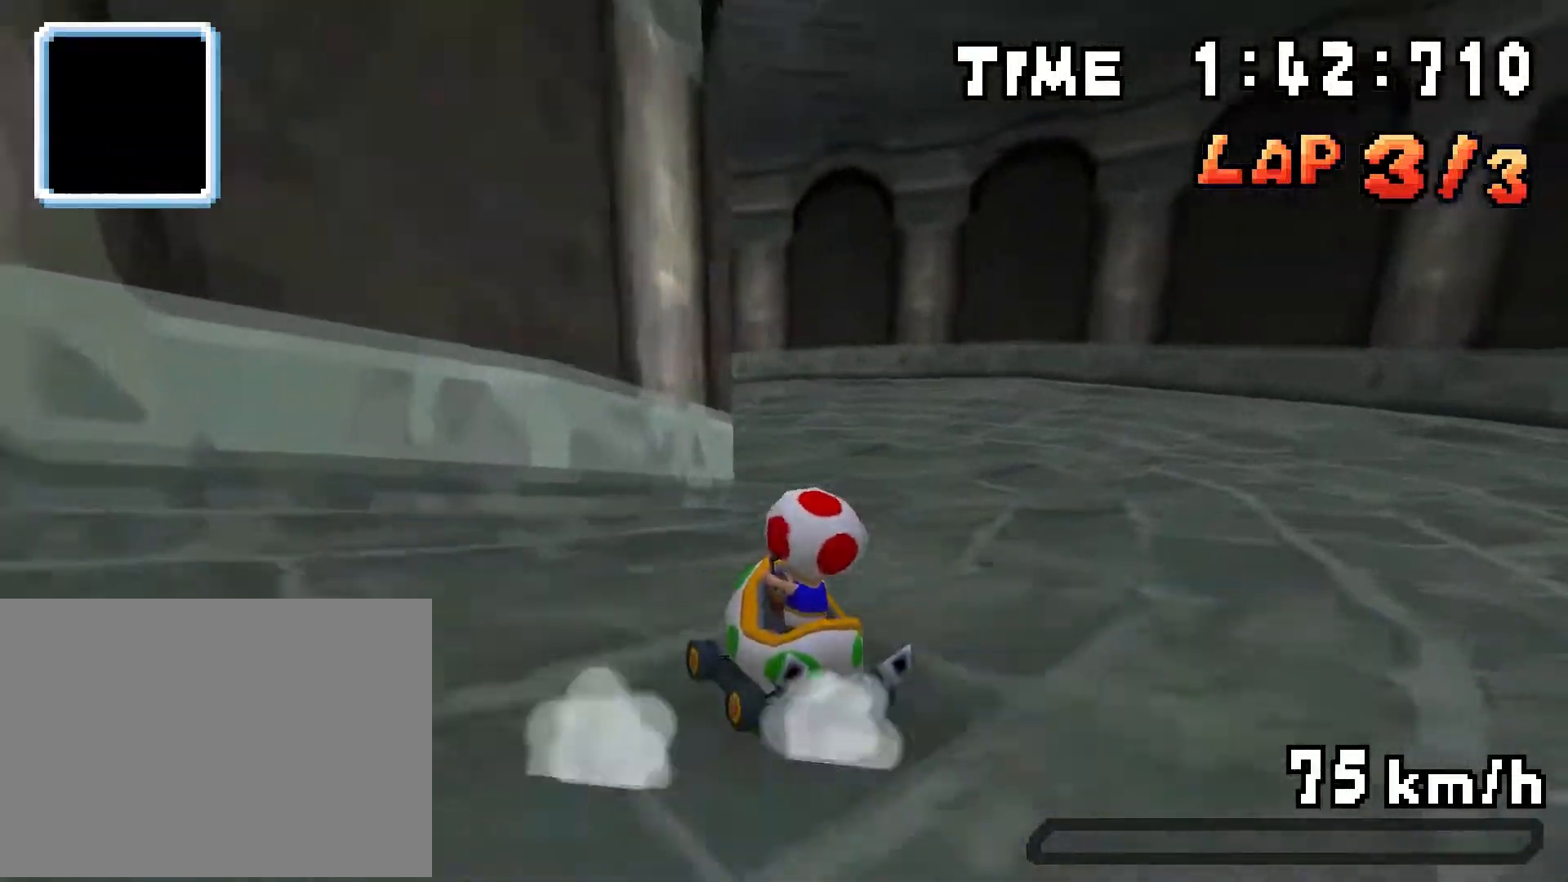
{"buttons": ["A", "R1", "DPAD_LEFT"], "events": [[50, "R1", "down"], [334, "R1", "up"], [450, "R1", "down"]]}
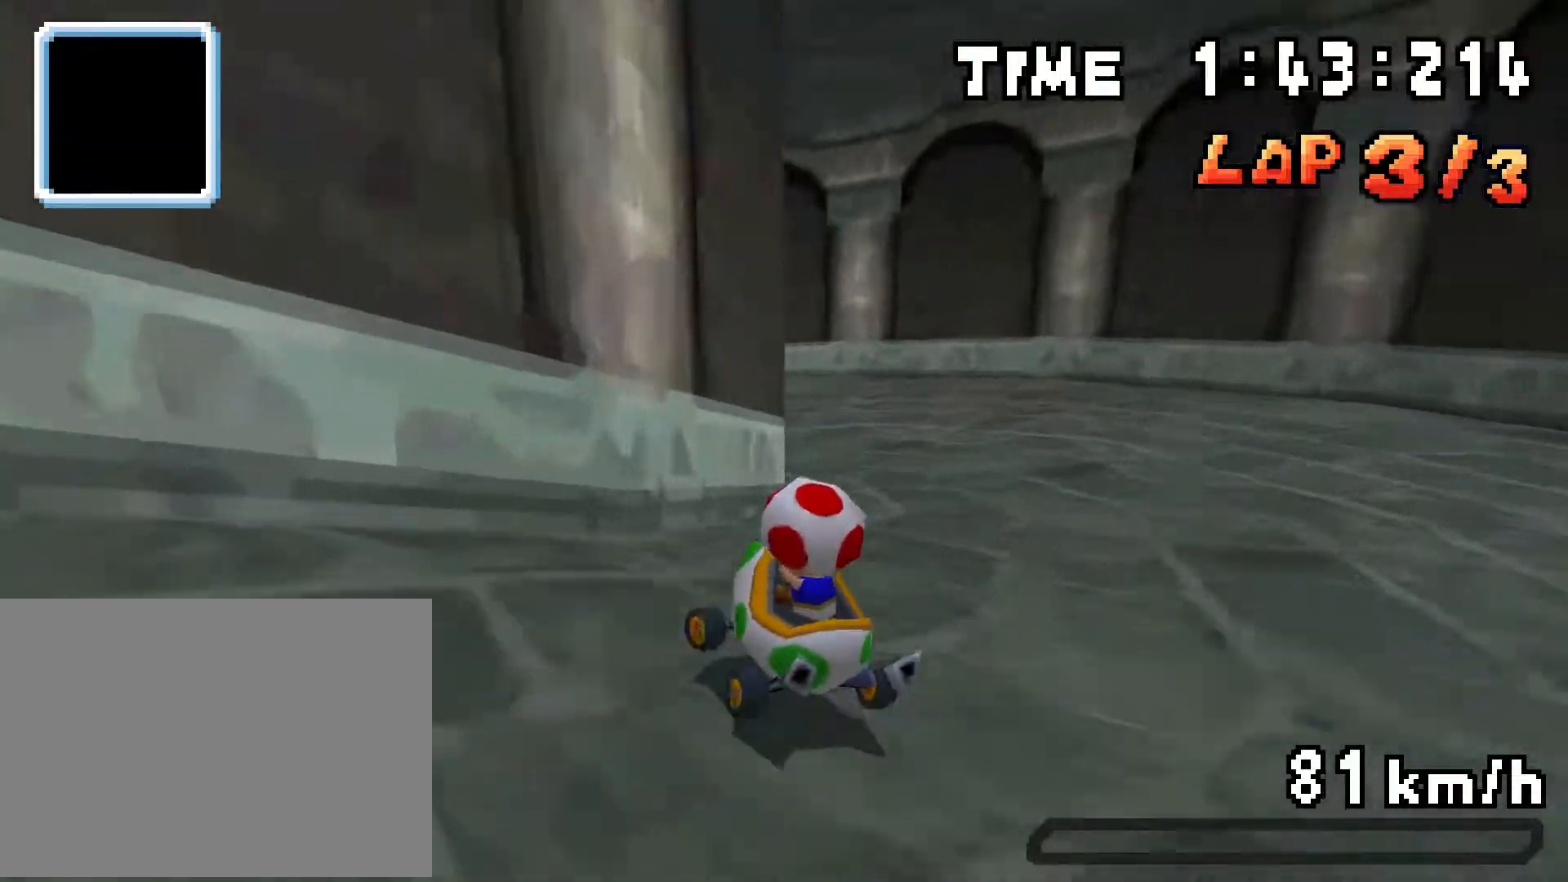
{"buttons": ["A", "R1", "DPAD_LEFT"], "events": [[301, "R1", "up"], [384, "R1", "down"]]}
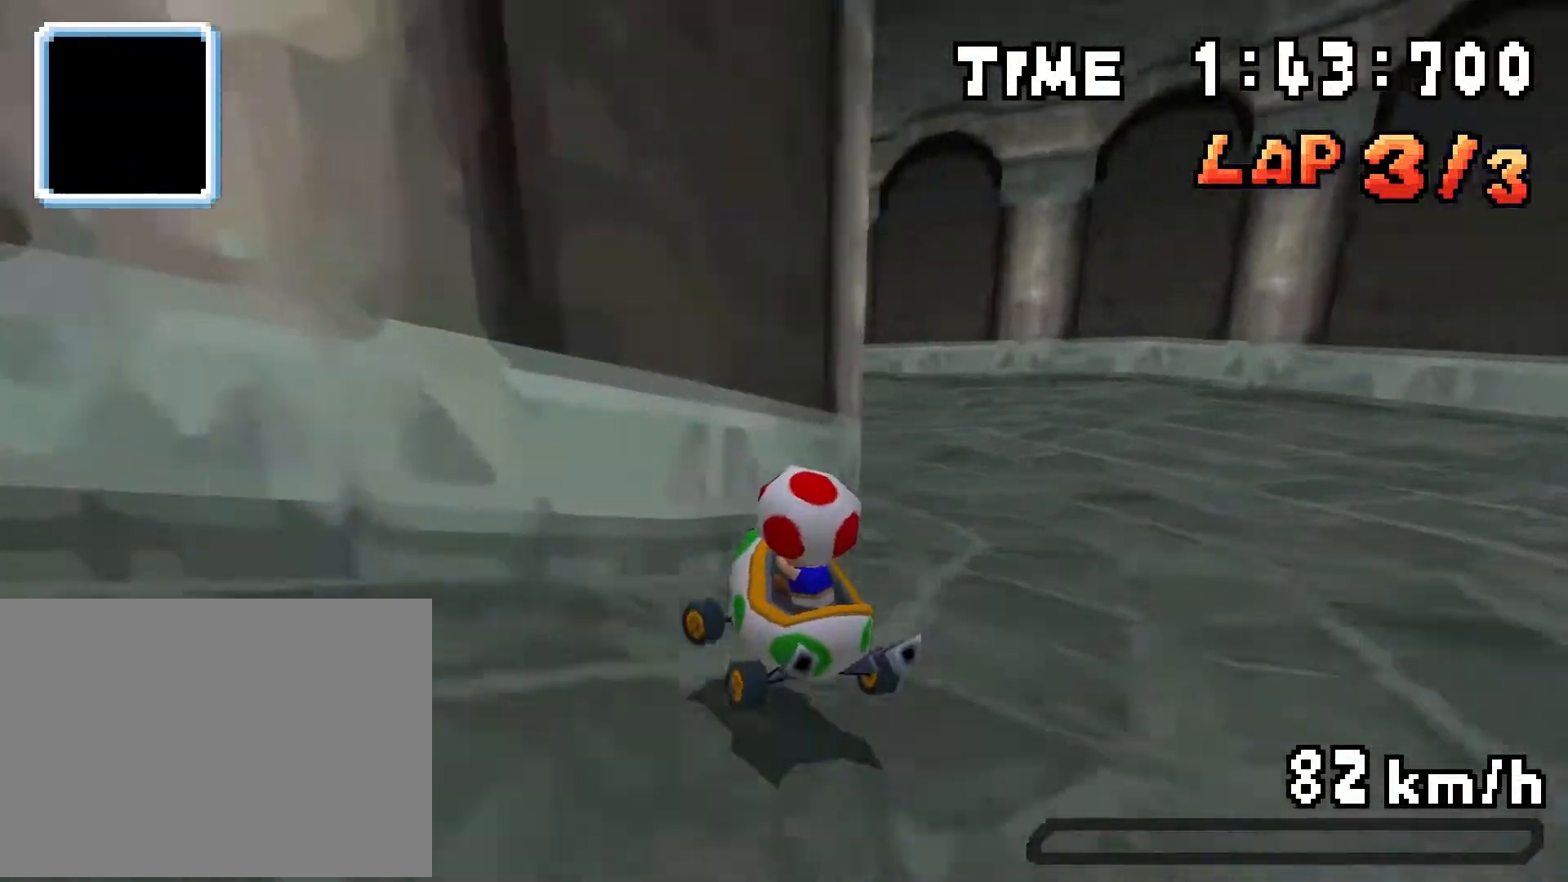
{"buttons": ["A", "R1", "DPAD_LEFT"], "events": [[183, "R1", "up"], [300, "R1", "down"]]}
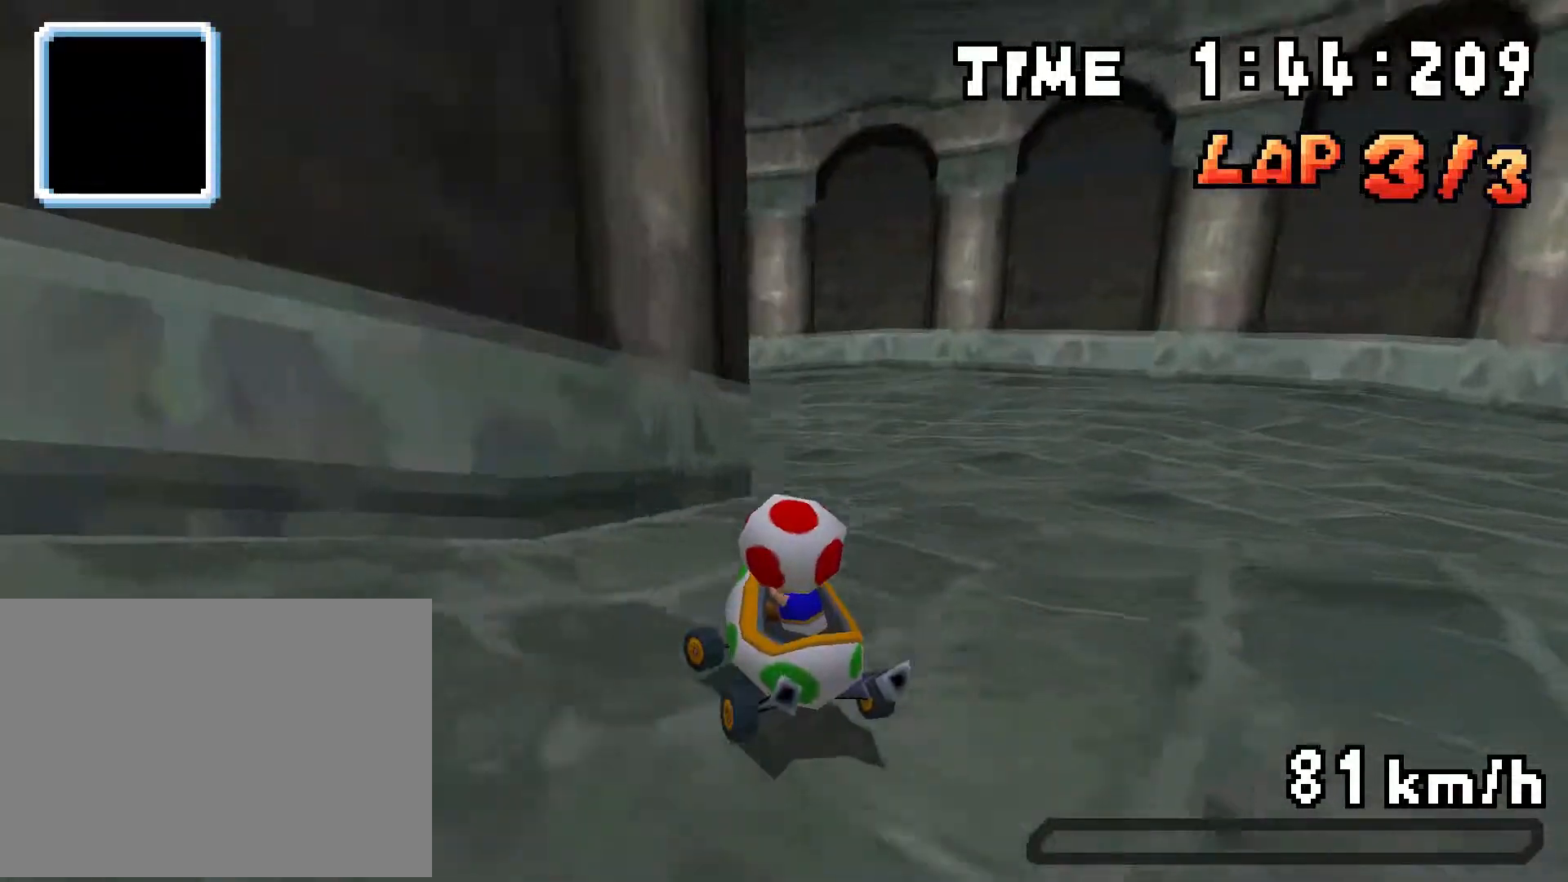
{"buttons": ["A", "R1", "DPAD_LEFT"], "events": [[84, "R1", "up"], [217, "R1", "down"]]}
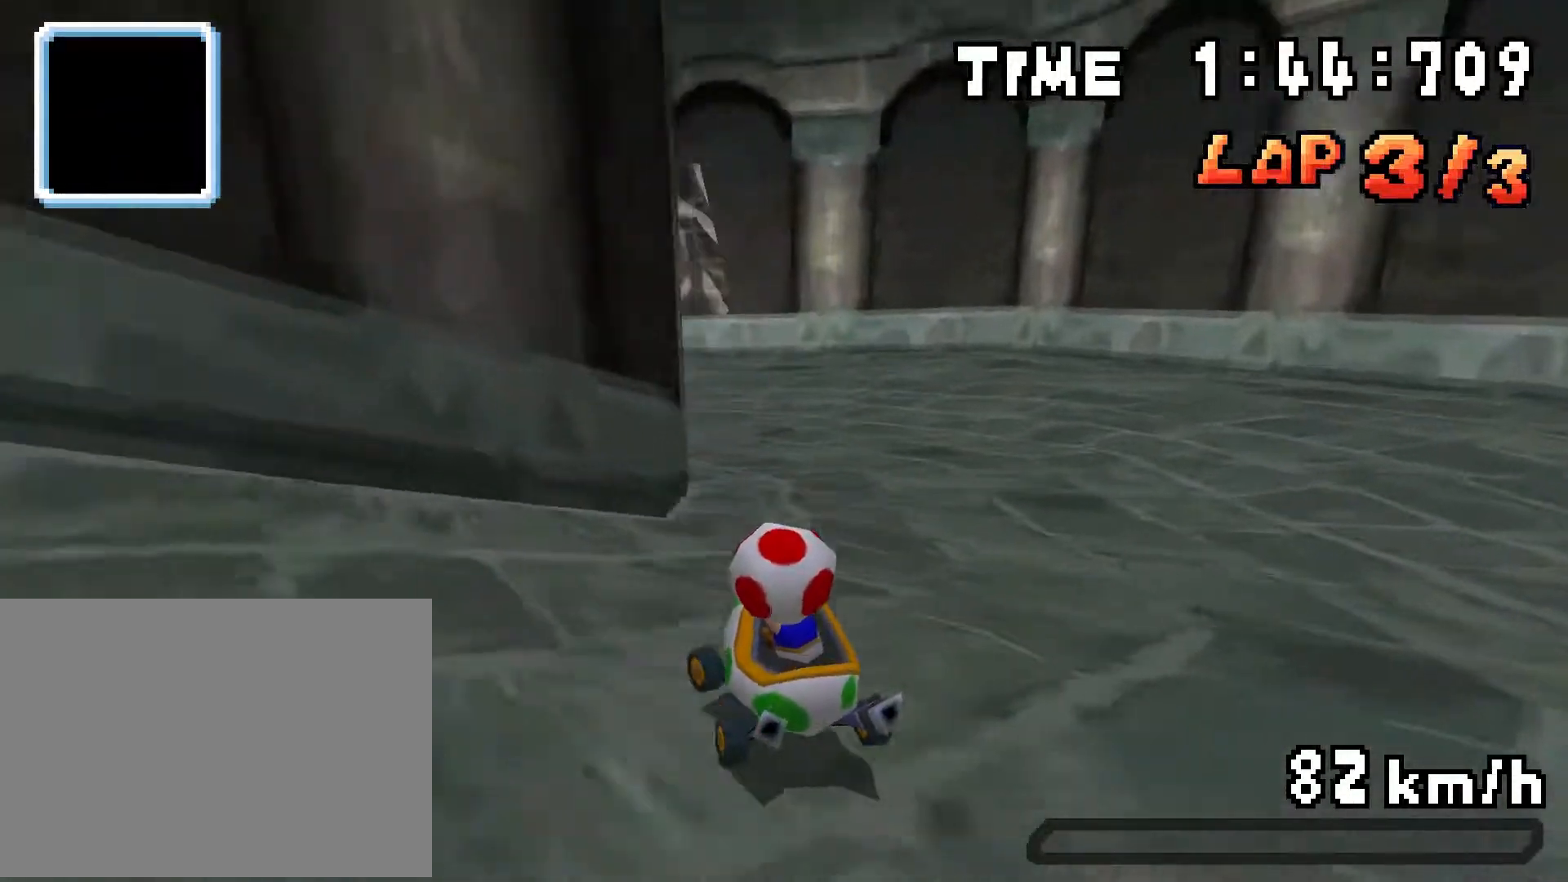
{"buttons": ["A", "DPAD_LEFT"], "events": [[67, "R1", "up"], [183, "R1", "down"], [434, "R1", "up"]]}
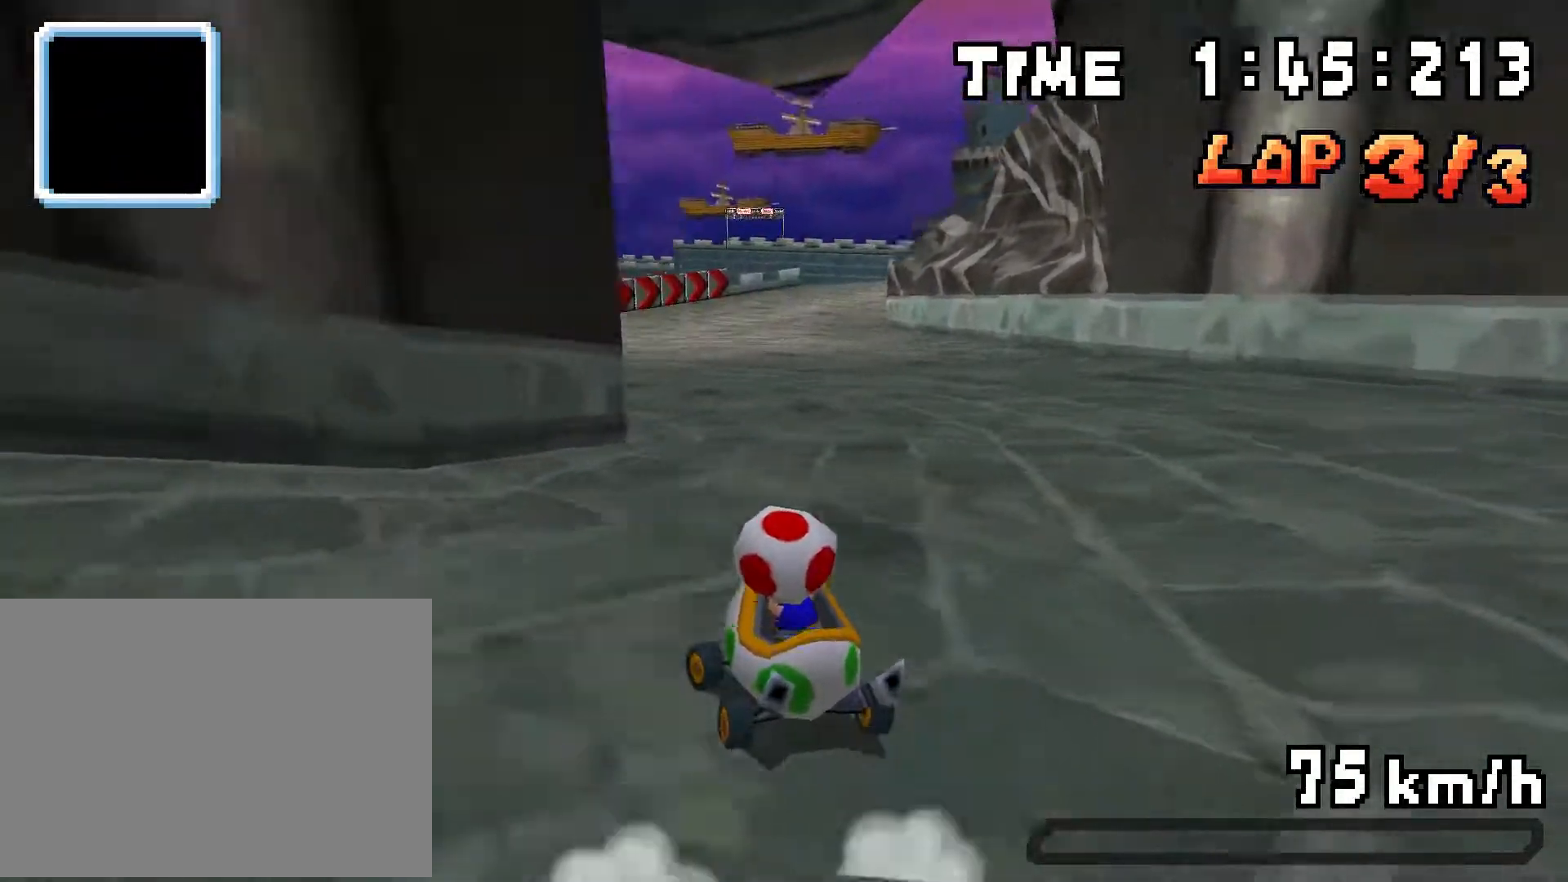
{"buttons": ["A", "R1", "DPAD_RIGHT"], "events": [[17, "DPAD_LEFT", "up"], [34, "DPAD_RIGHT", "down"], [34, "R1", "down"], [284, "DPAD_RIGHT", "up"], [301, "DPAD_LEFT", "down"], [501, "DPAD_LEFT", "up"], [501, "DPAD_RIGHT", "down"]]}
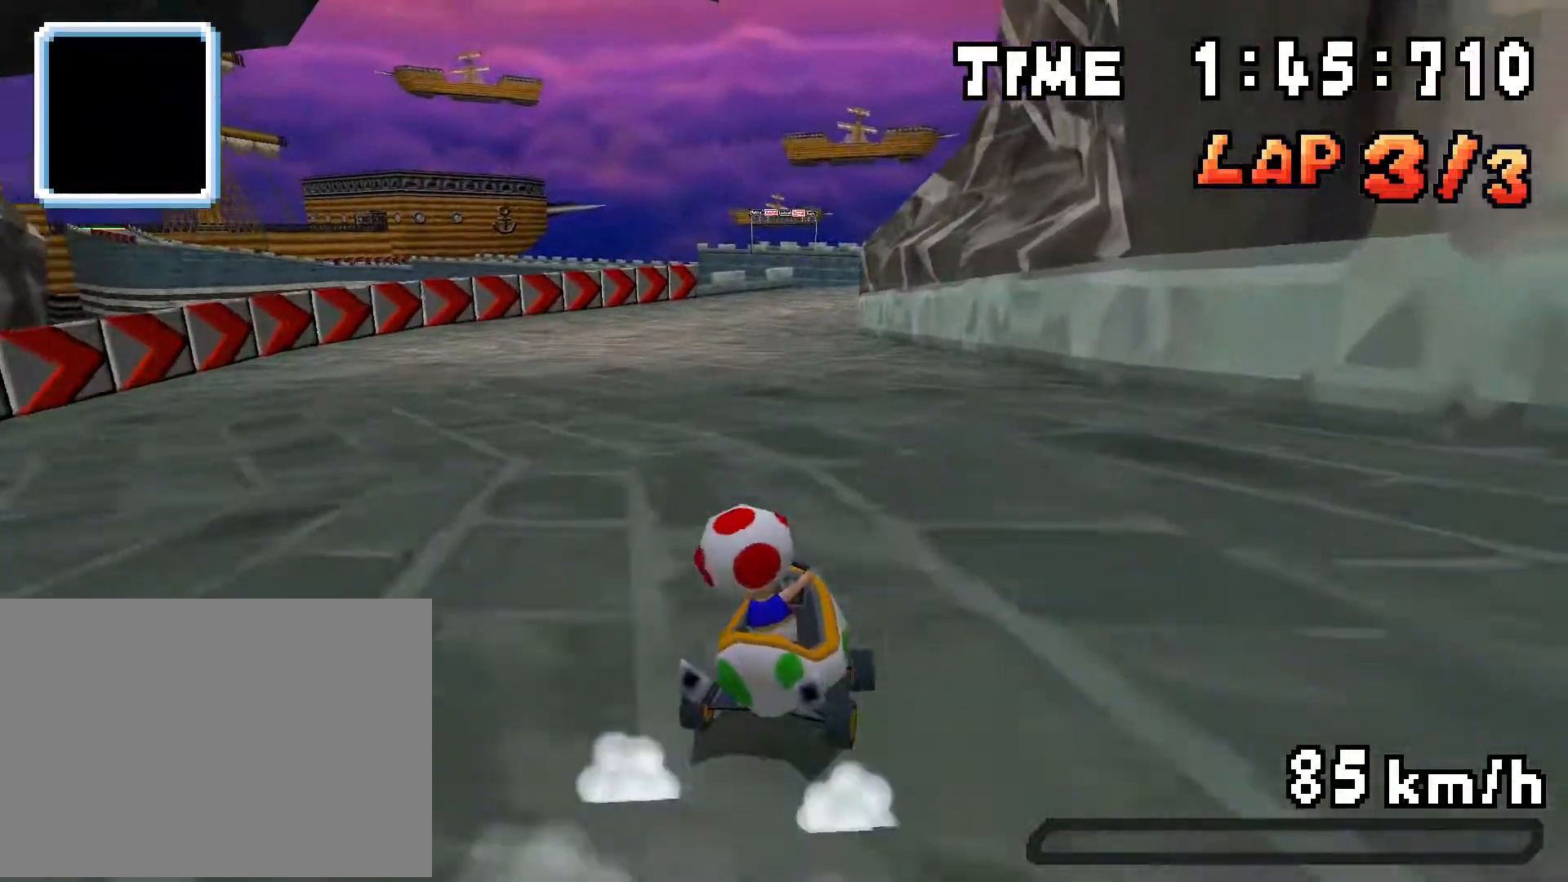
{"buttons": ["A", "R1", "DPAD_LEFT"], "events": [[384, "DPAD_RIGHT", "up"], [400, "DPAD_LEFT", "down"]]}
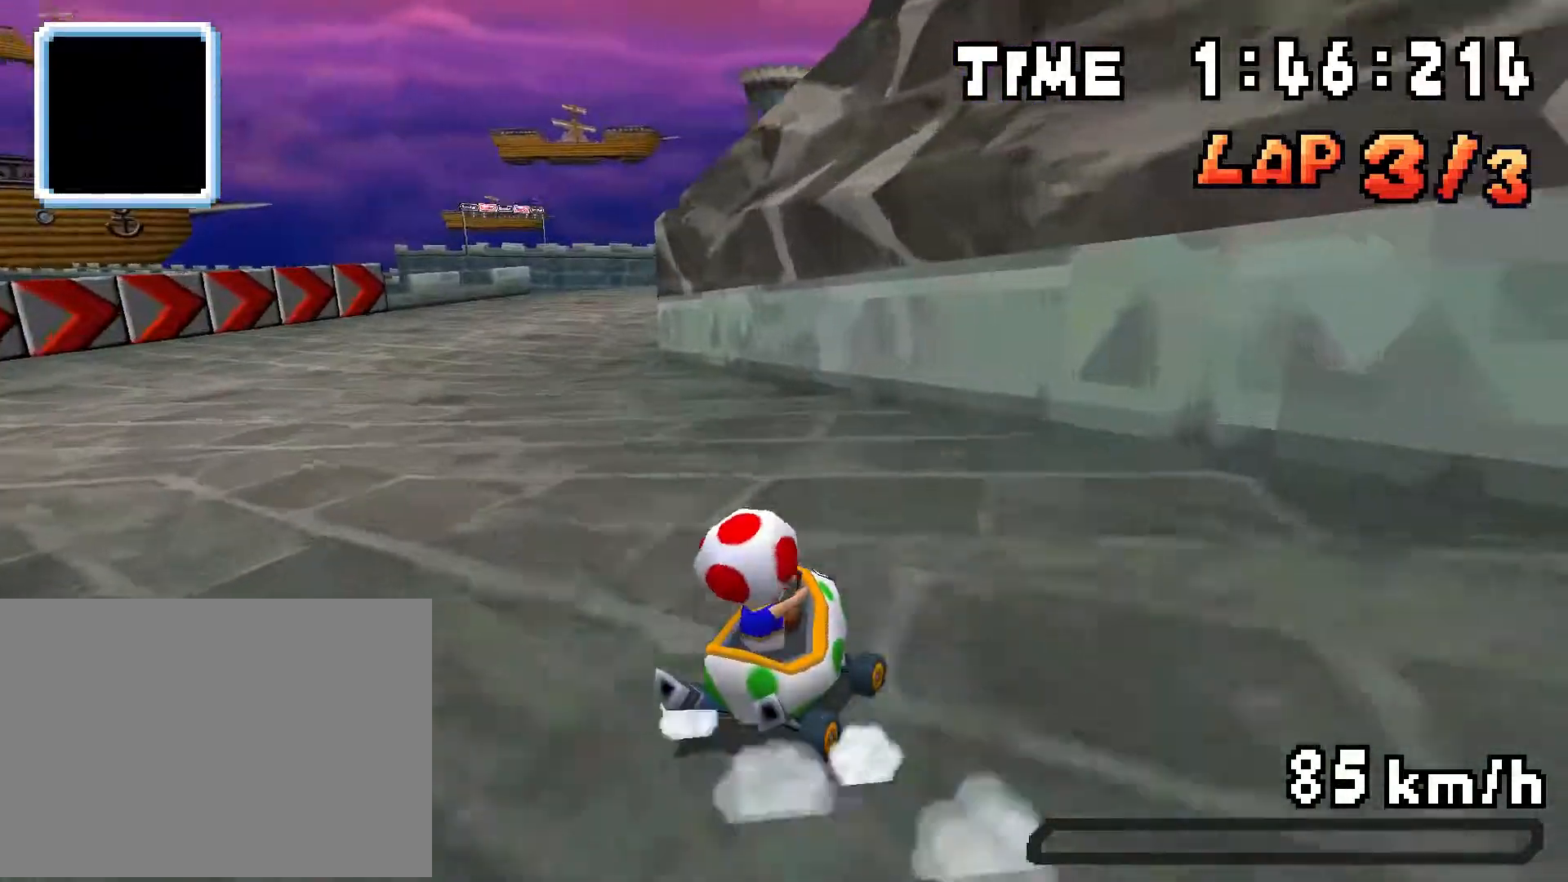
{"buttons": ["A", "R1", "DPAD_LEFT"], "events": [[101, "DPAD_LEFT", "up"], [117, "DPAD_RIGHT", "down"], [184, "R1", "up"], [267, "DPAD_RIGHT", "up"], [284, "DPAD_LEFT", "down"], [334, "R1", "down"]]}
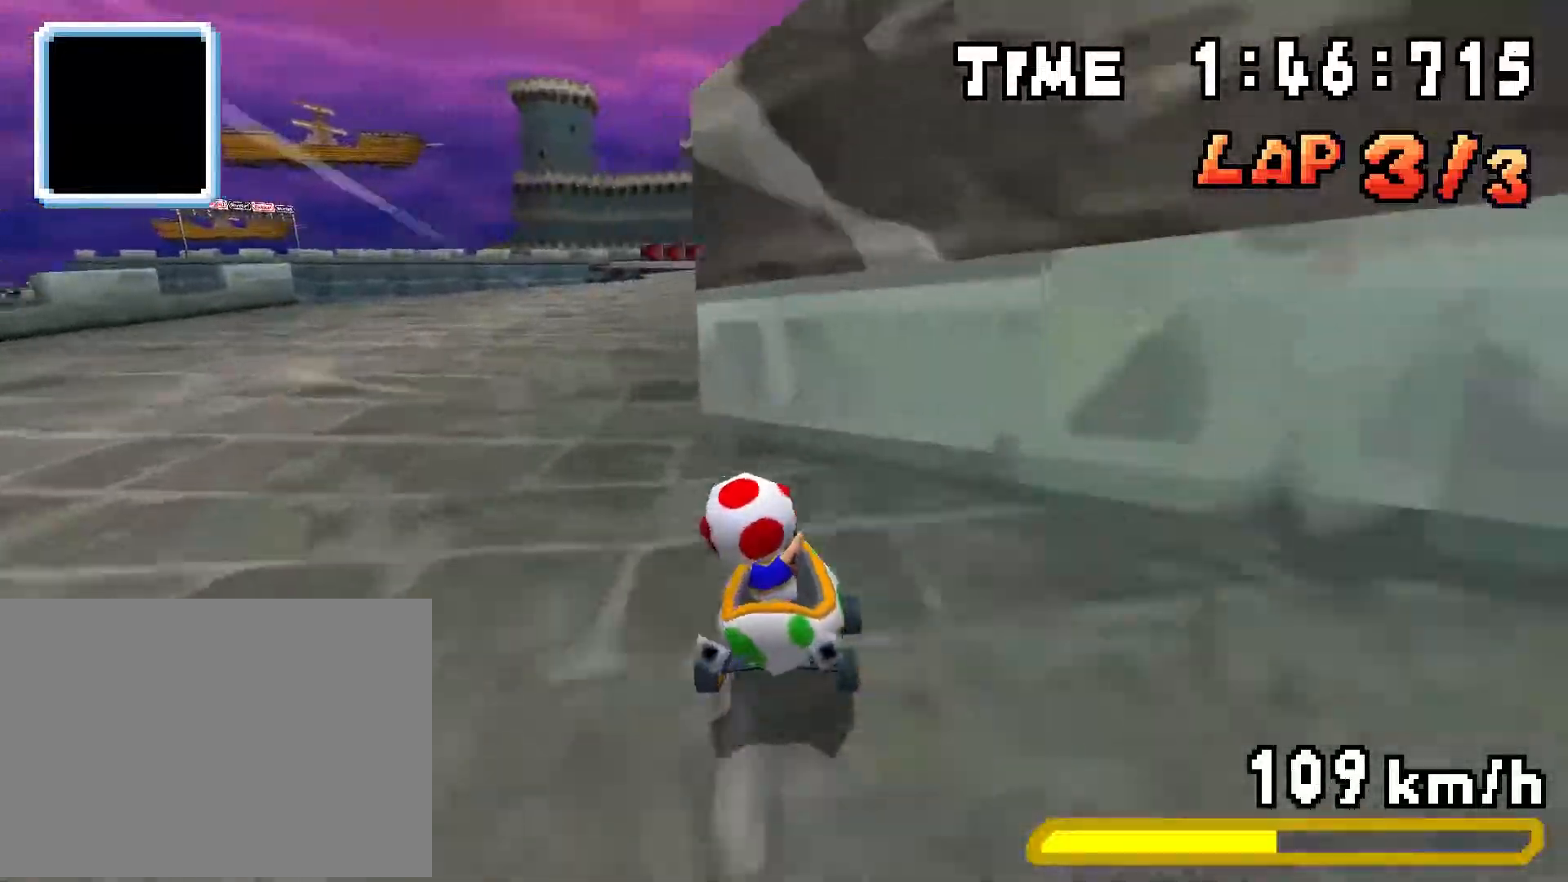
{"buttons": ["A", "R1", "DPAD_LEFT"], "events": [[284, "DPAD_LEFT", "up"], [300, "DPAD_RIGHT", "down"], [467, "DPAD_RIGHT", "up"], [484, "DPAD_LEFT", "down"]]}
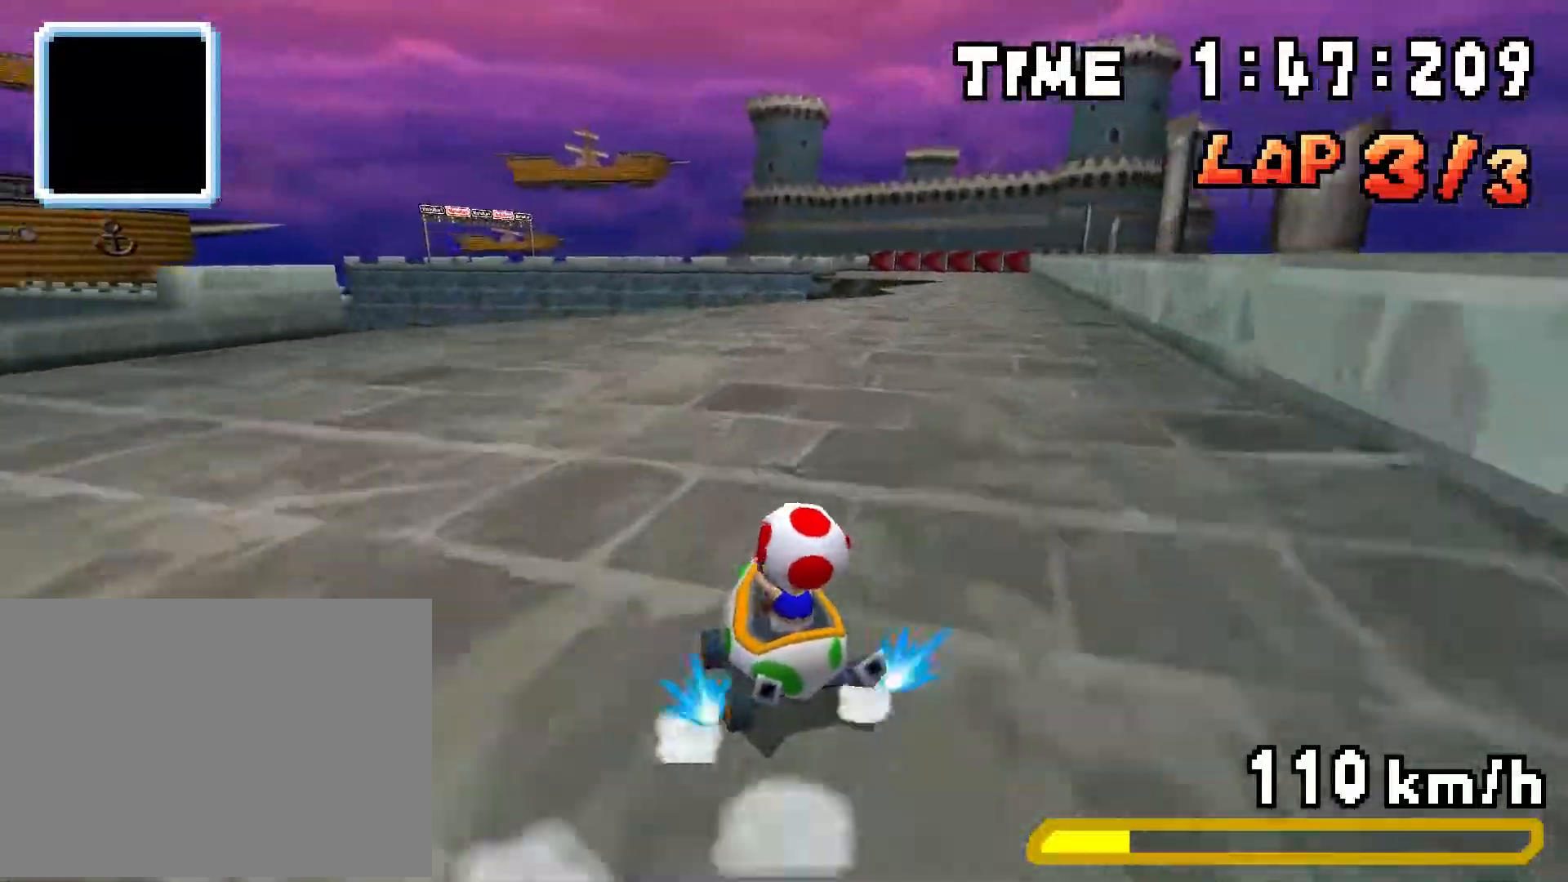
{"buttons": ["A", "R1", "DPAD_RIGHT"], "events": [[167, "DPAD_LEFT", "up"], [167, "DPAD_RIGHT", "down"], [334, "DPAD_RIGHT", "up"], [351, "DPAD_DOWN", "down"], [367, "DPAD_LEFT", "down"], [434, "DPAD_LEFT", "up"], [434, "DPAD_RIGHT", "down"], [434, "R1", "up"], [484, "DPAD_DOWN", "up"], [484, "R1", "down"]]}
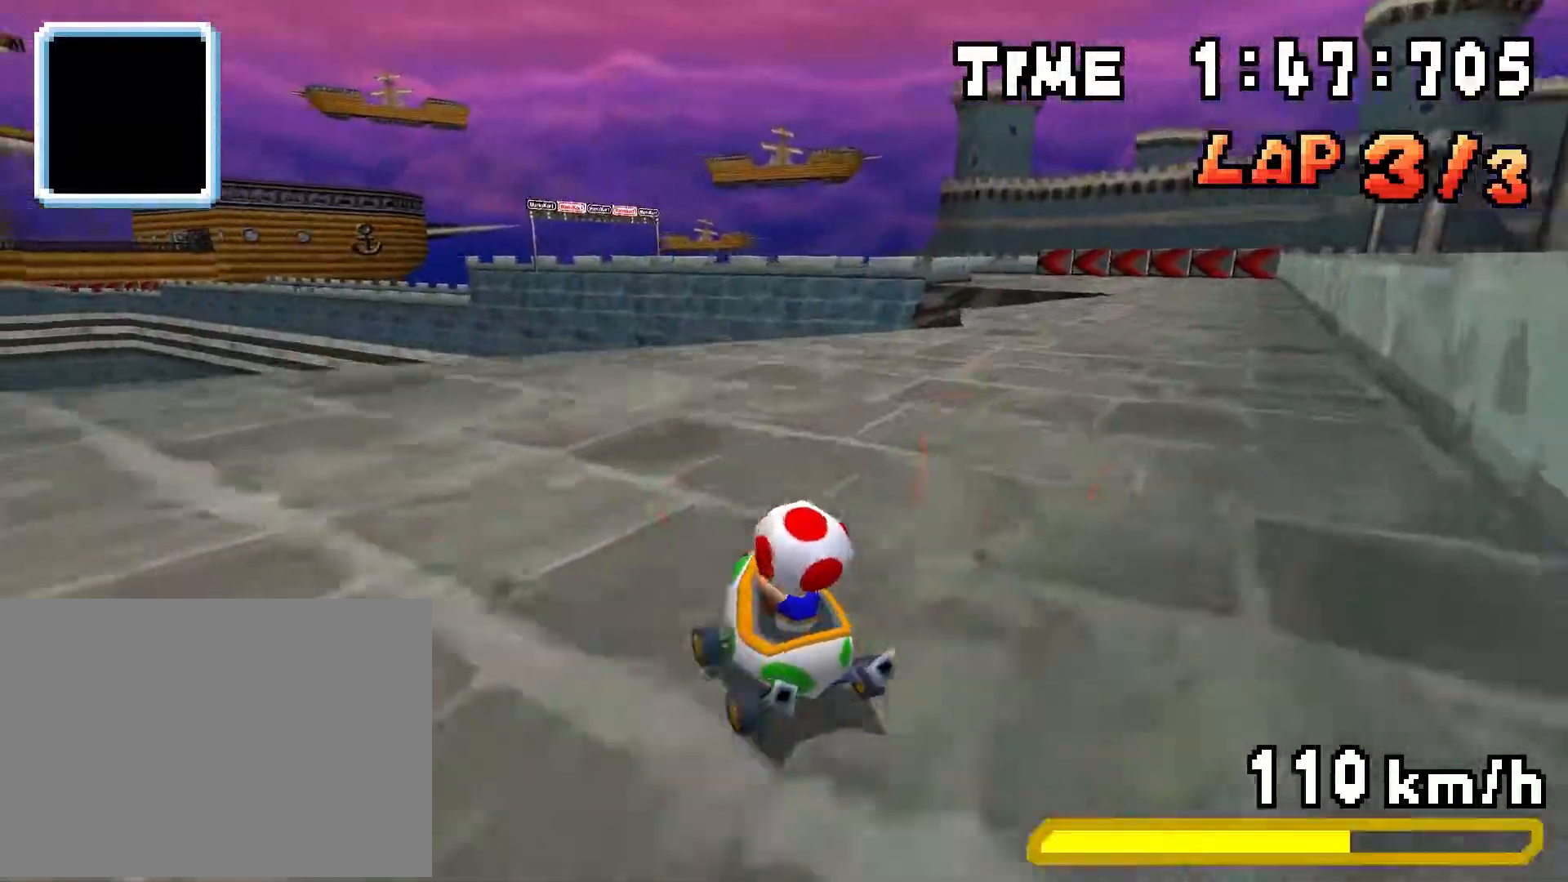
{"buttons": ["A", "R1", "DPAD_LEFT"], "events": [[167, "R1", "up"], [350, "R1", "down"], [367, "DPAD_RIGHT", "up"], [384, "DPAD_LEFT", "down"]]}
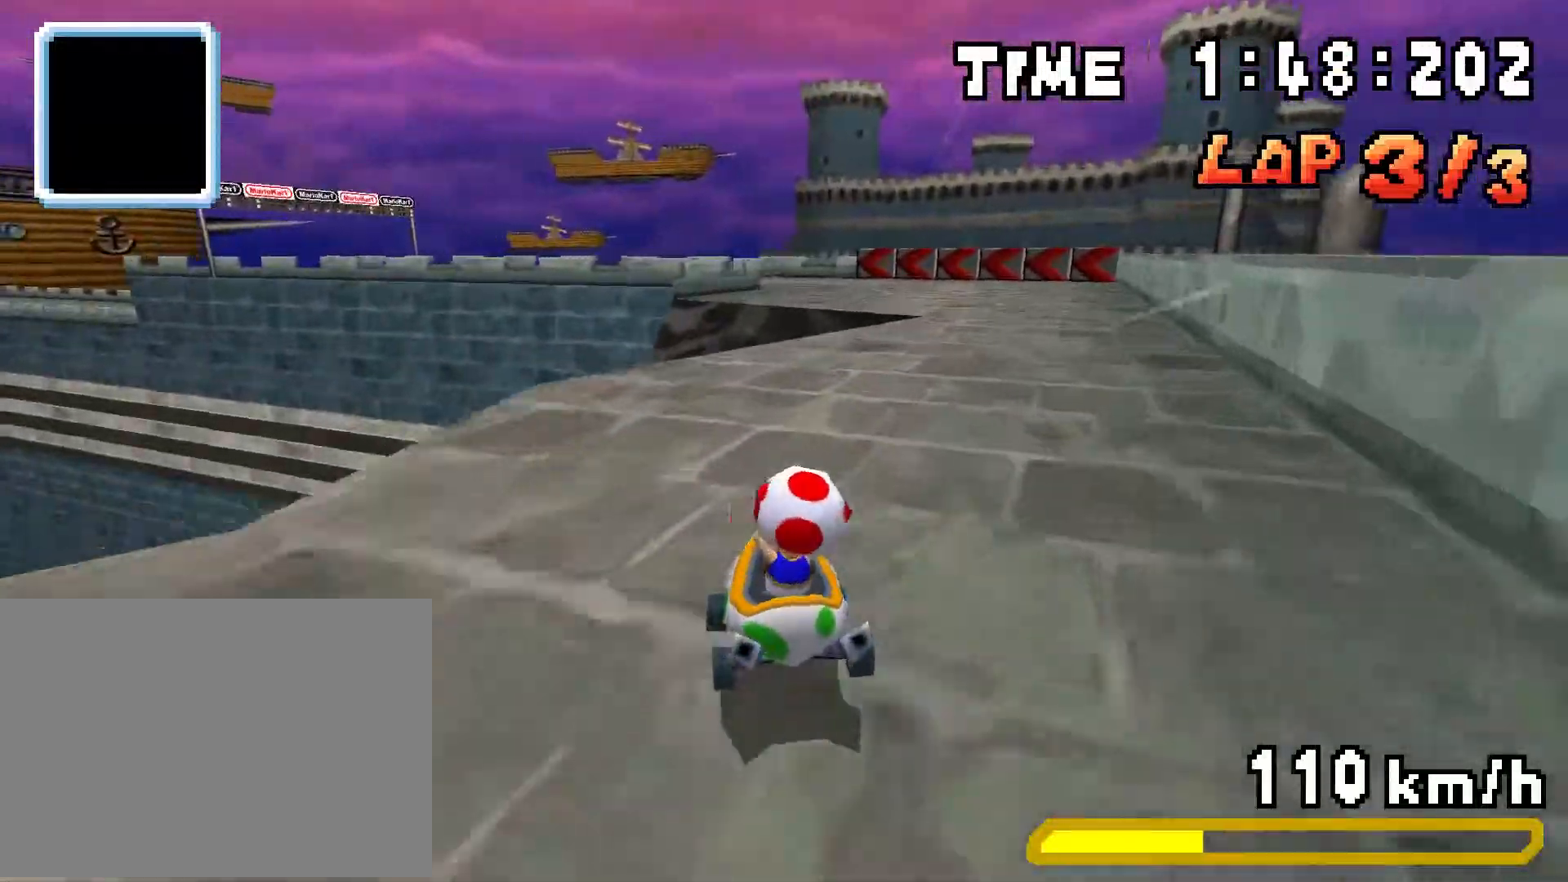
{"buttons": ["A", "R1", "DPAD_RIGHT"], "events": [[117, "DPAD_LEFT", "up"], [117, "DPAD_RIGHT", "down"], [284, "DPAD_RIGHT", "up"], [301, "DPAD_LEFT", "down"], [484, "DPAD_LEFT", "up"], [484, "DPAD_RIGHT", "down"]]}
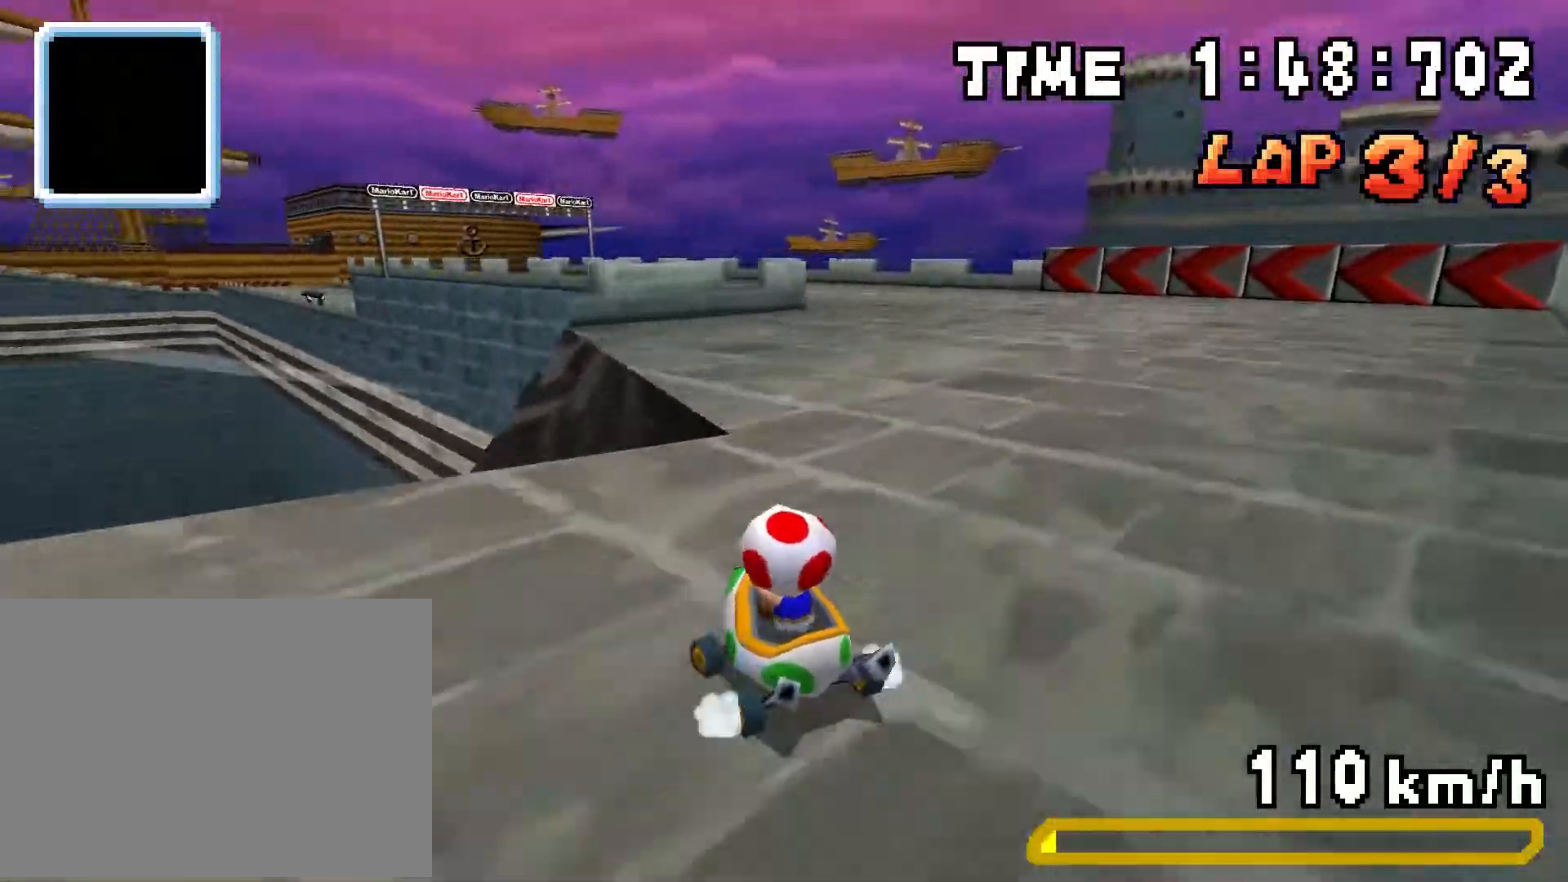
{"buttons": ["A", "R1", "DPAD_LEFT"], "events": [[150, "DPAD_RIGHT", "up"], [167, "DPAD_LEFT", "down"], [267, "DPAD_LEFT", "up"], [284, "DPAD_RIGHT", "down"], [317, "R1", "up"], [384, "DPAD_RIGHT", "up"], [400, "R1", "down"], [417, "DPAD_LEFT", "down"]]}
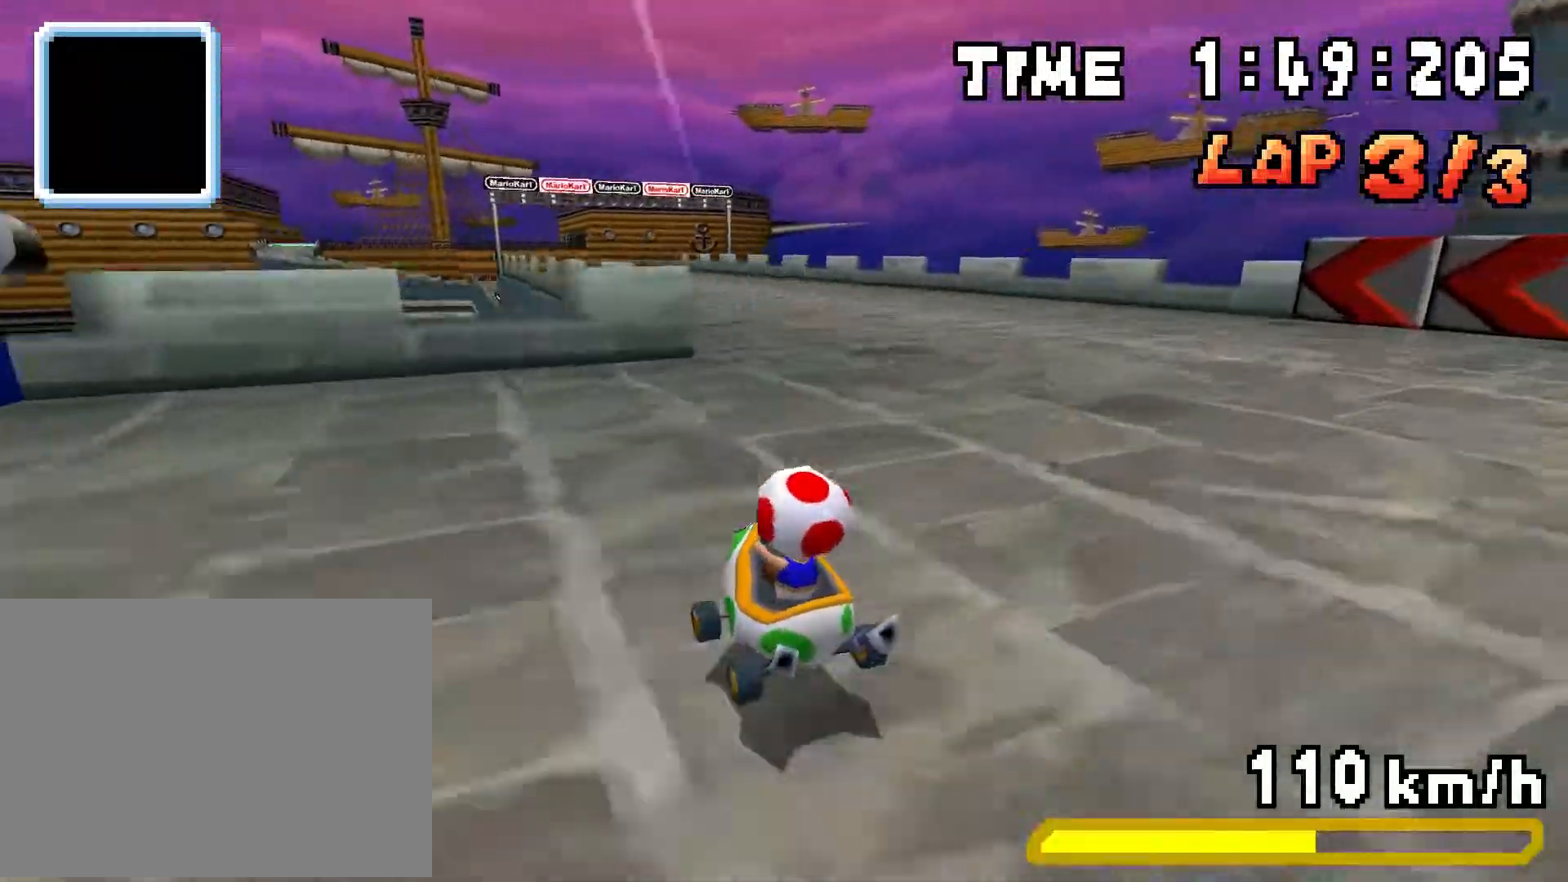
{"buttons": ["A", "R1", "DPAD_LEFT"], "events": [[201, "DPAD_LEFT", "up"], [201, "DPAD_RIGHT", "down"], [384, "DPAD_RIGHT", "up"], [401, "DPAD_LEFT", "down"]]}
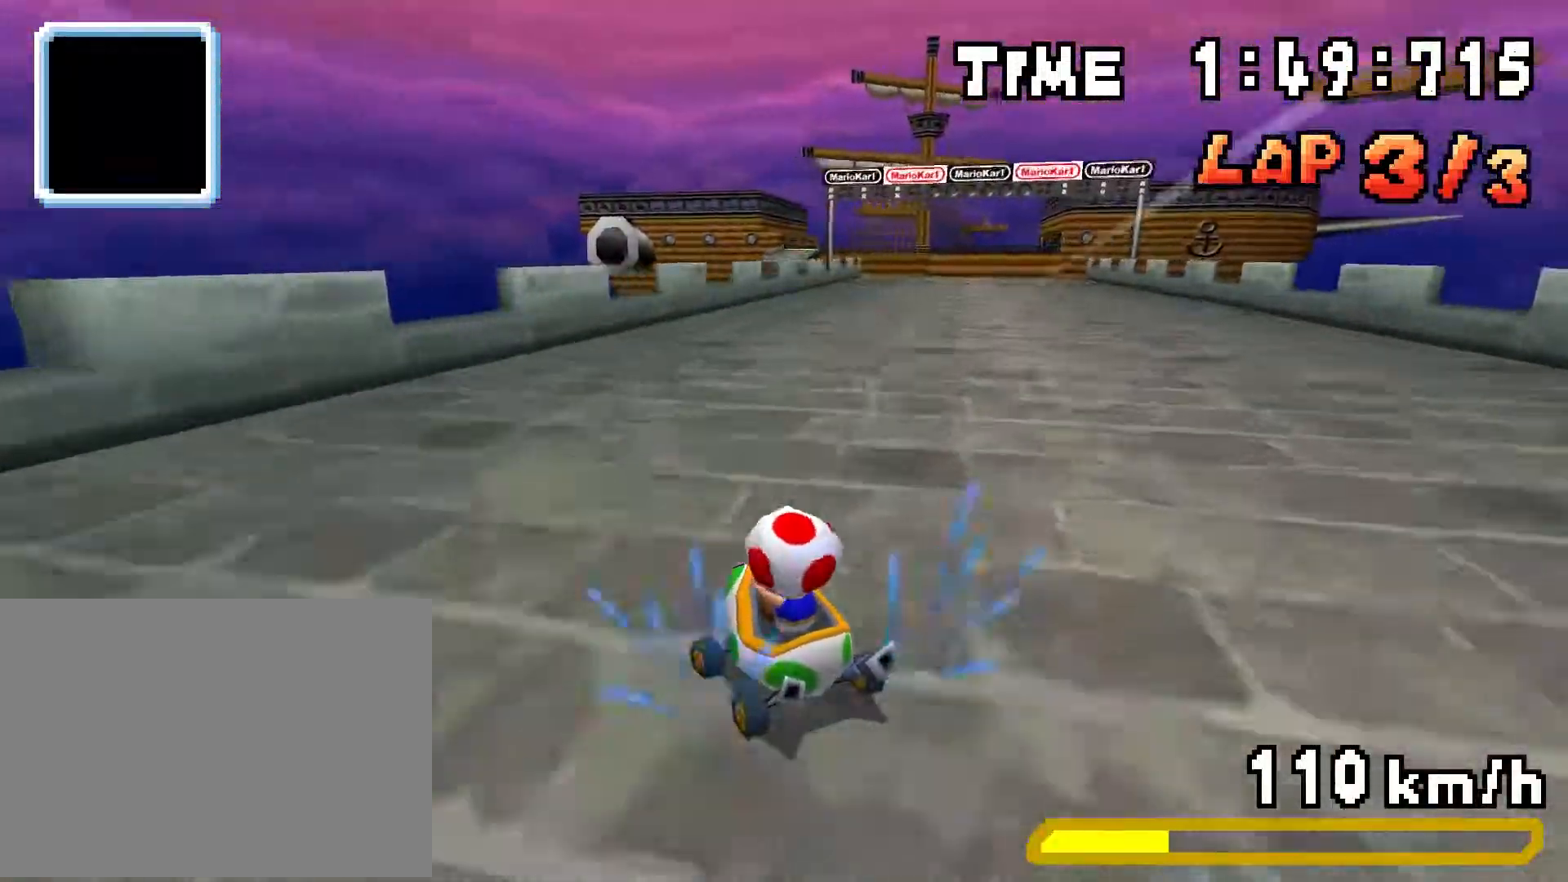
{"buttons": ["A"], "events": [[83, "DPAD_LEFT", "up"], [100, "DPAD_RIGHT", "down"], [267, "DPAD_RIGHT", "up"], [284, "DPAD_LEFT", "down"], [367, "DPAD_LEFT", "up"], [384, "DPAD_RIGHT", "down"], [467, "R1", "up"], [500, "DPAD_RIGHT", "up"]]}
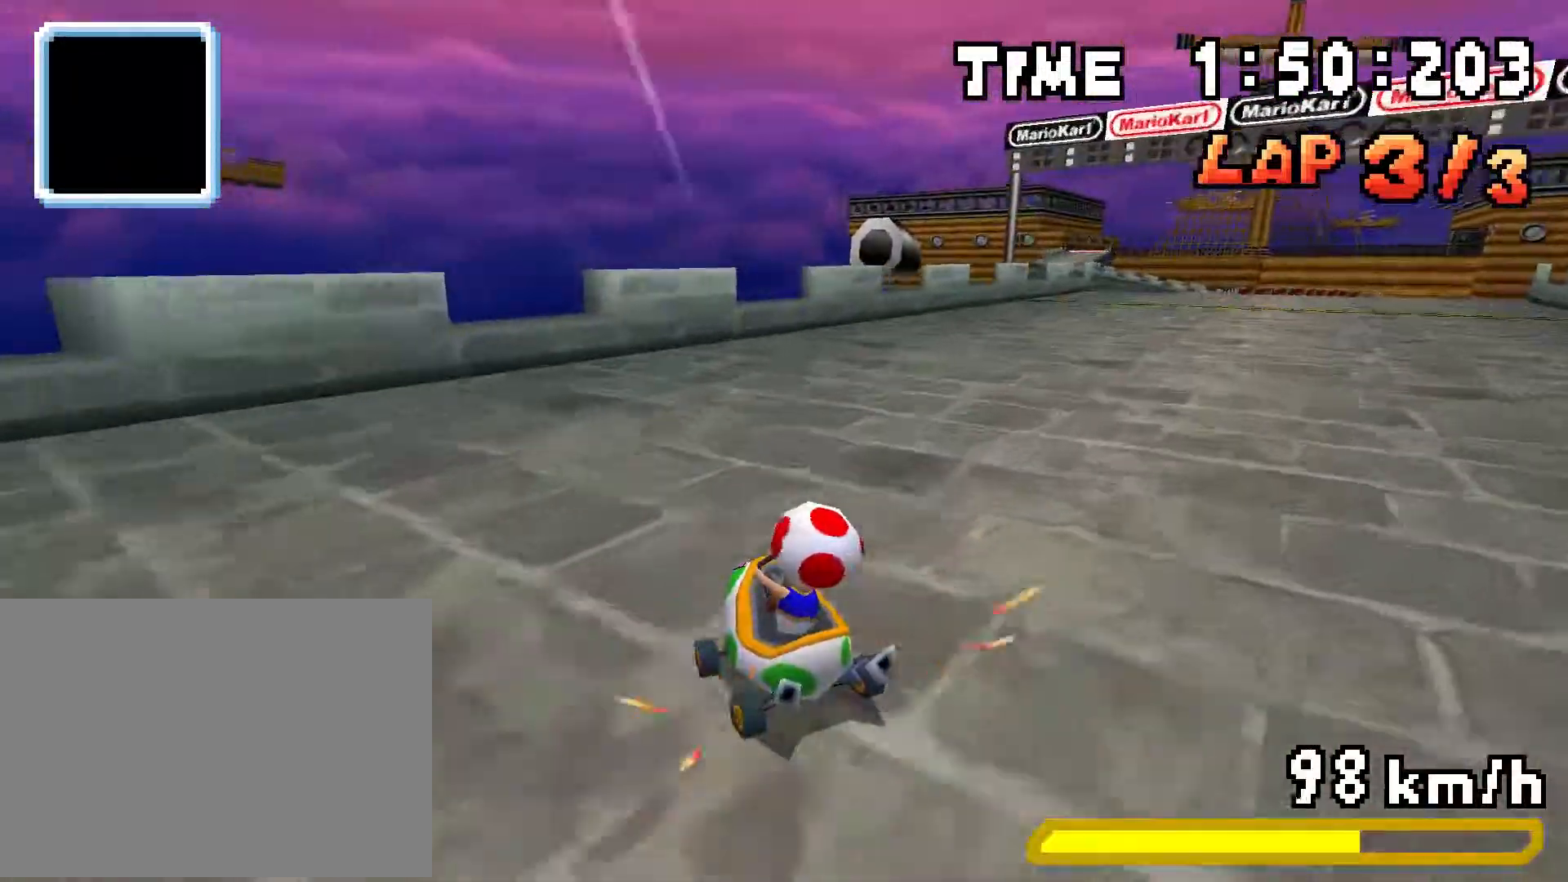
{"buttons": ["A", "DPAD_RIGHT"], "events": [[50, "R1", "down"], [201, "R1", "up"], [317, "R1", "down"], [384, "DPAD_RIGHT", "down"], [484, "R1", "up"]]}
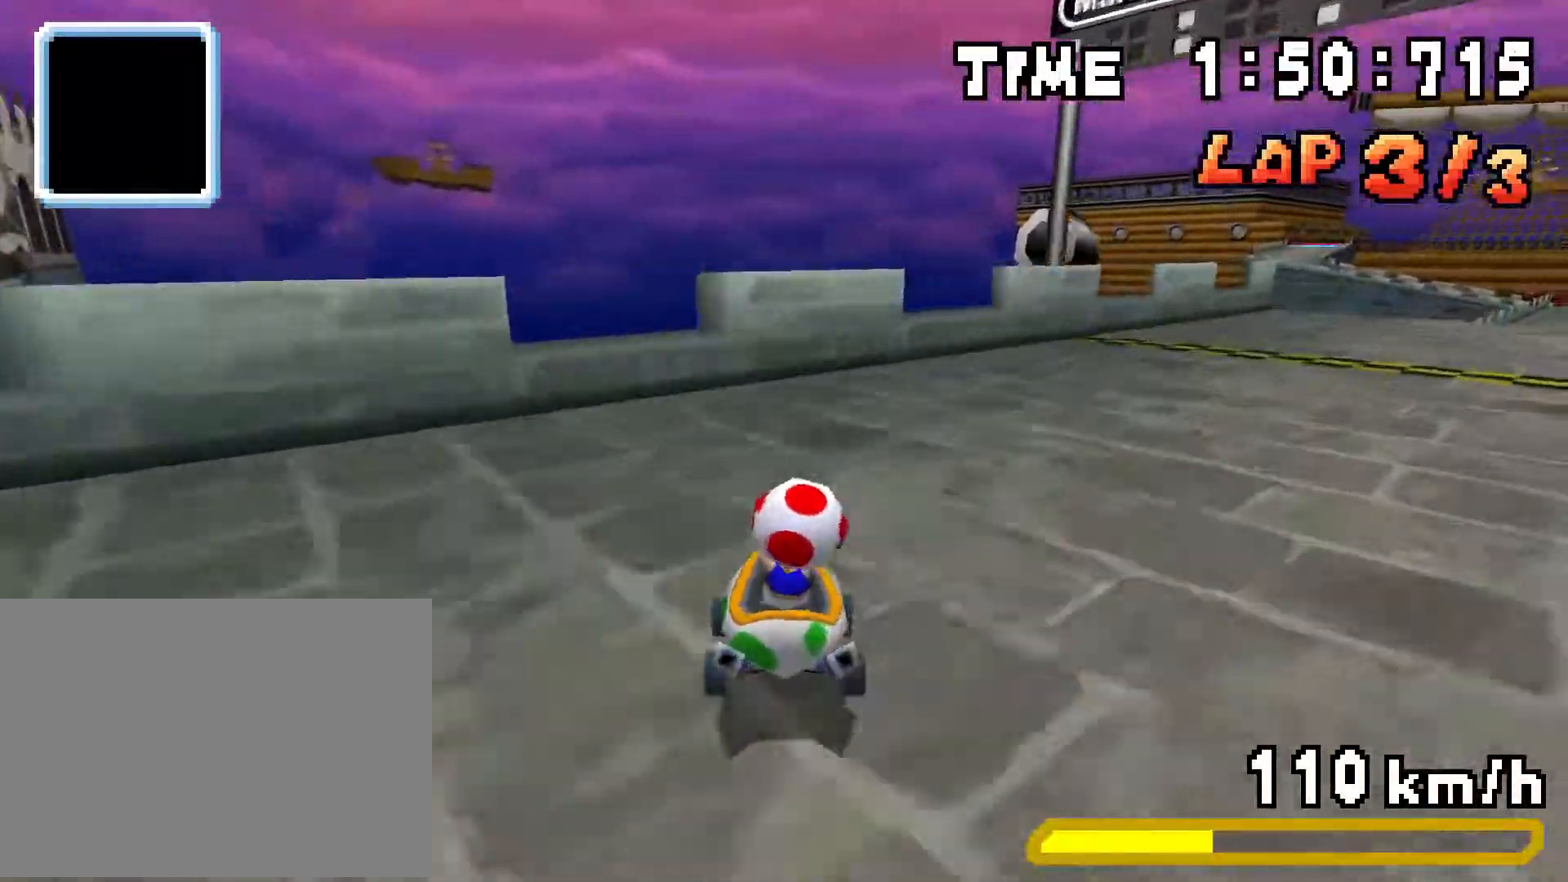
{"buttons": [], "events": [[133, "DPAD_RIGHT", "up"], [133, "R1", "down"], [284, "R1", "up"], [450, "A", "up"]]}
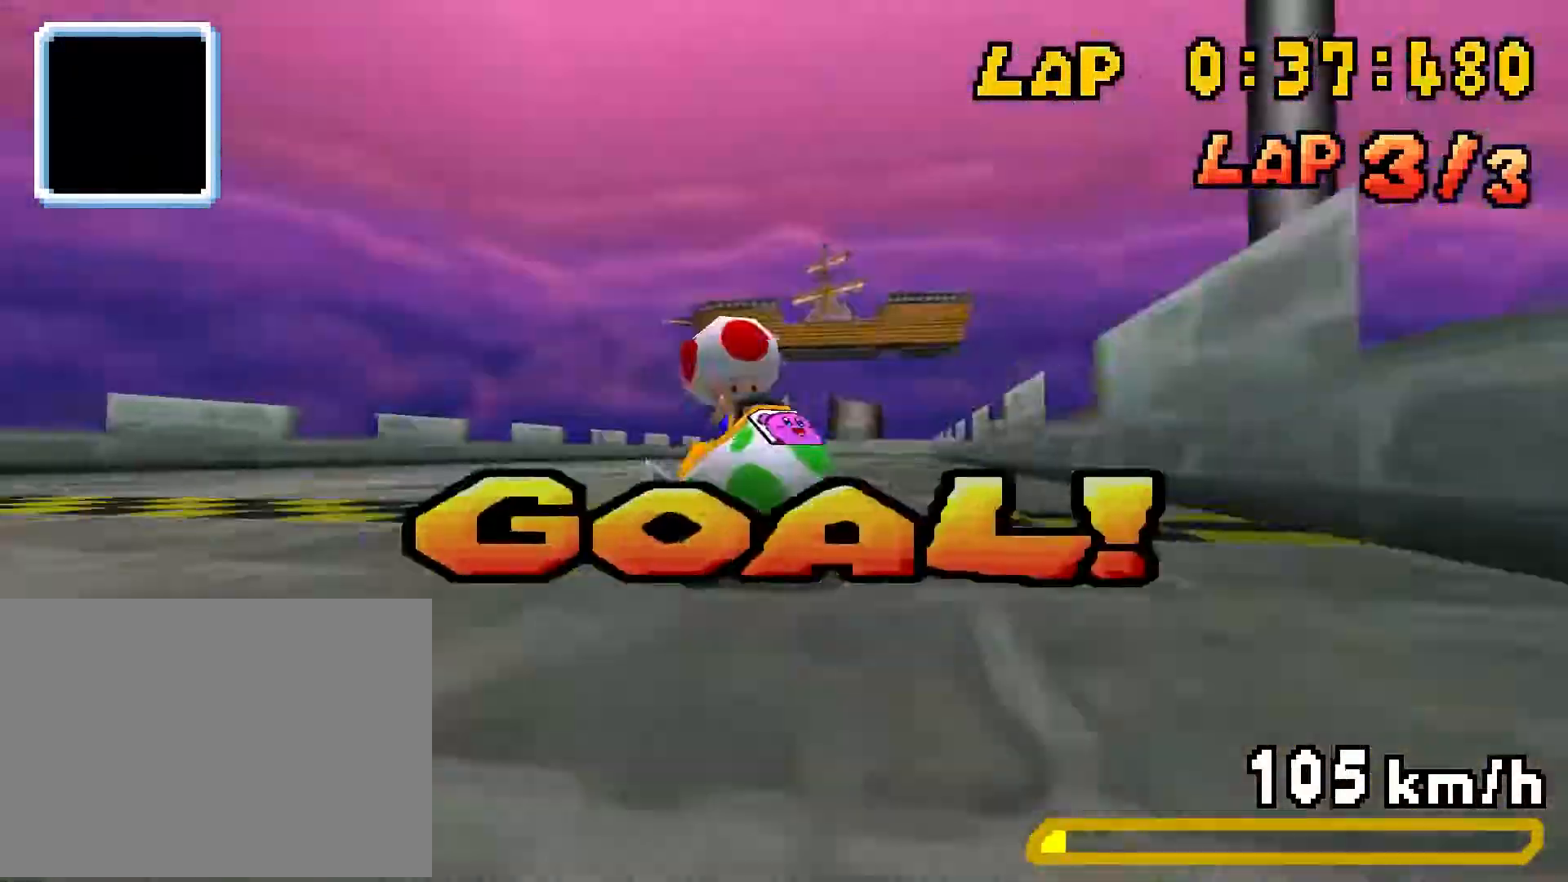
{"buttons": [], "events": []}
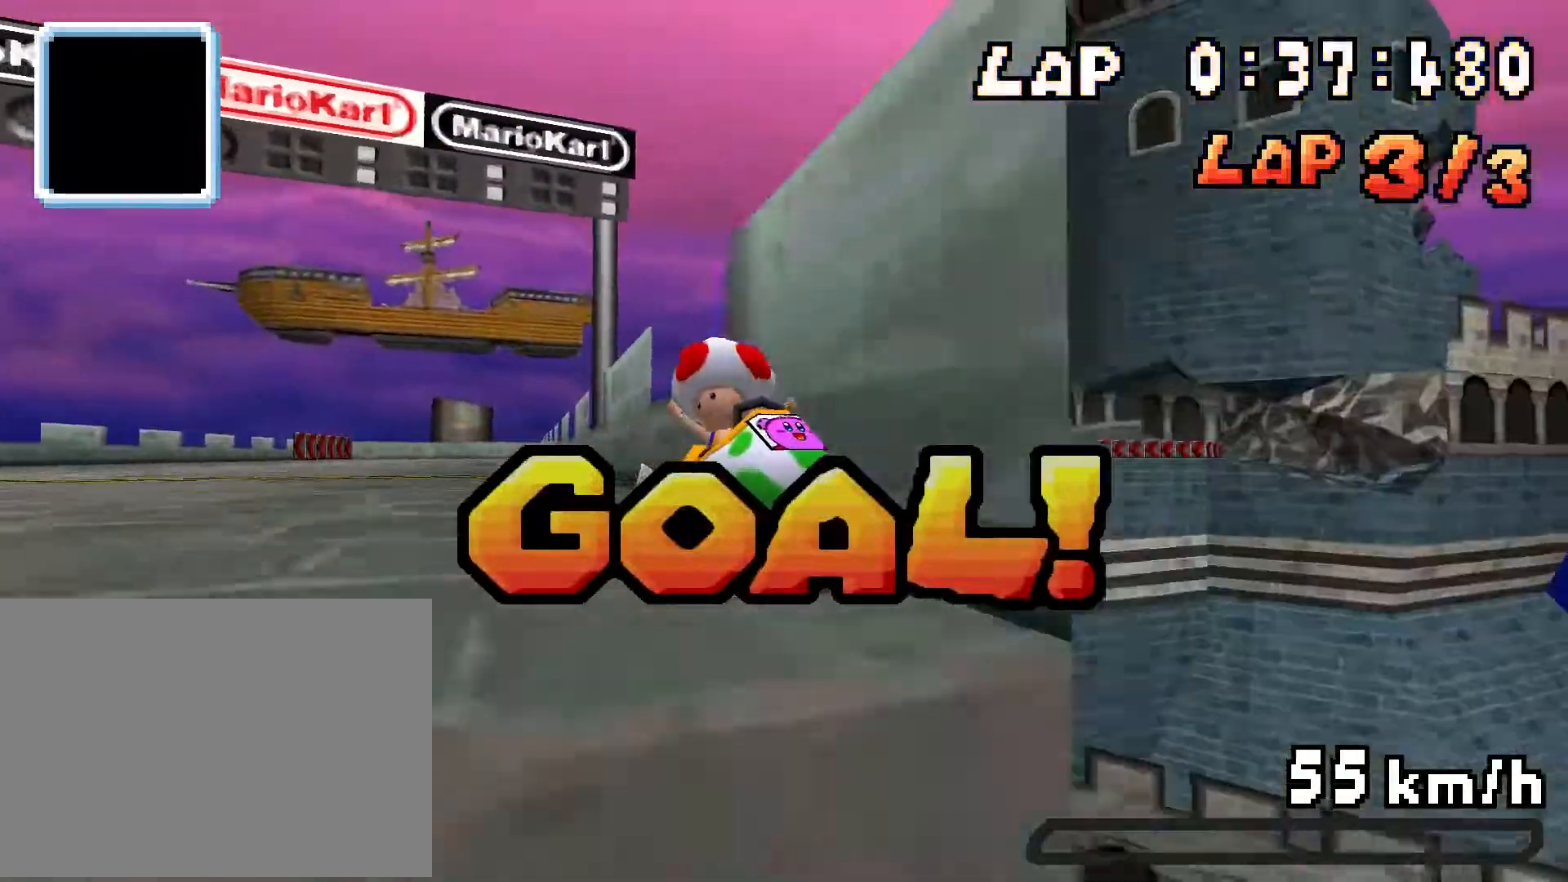
{"buttons": [], "events": []}
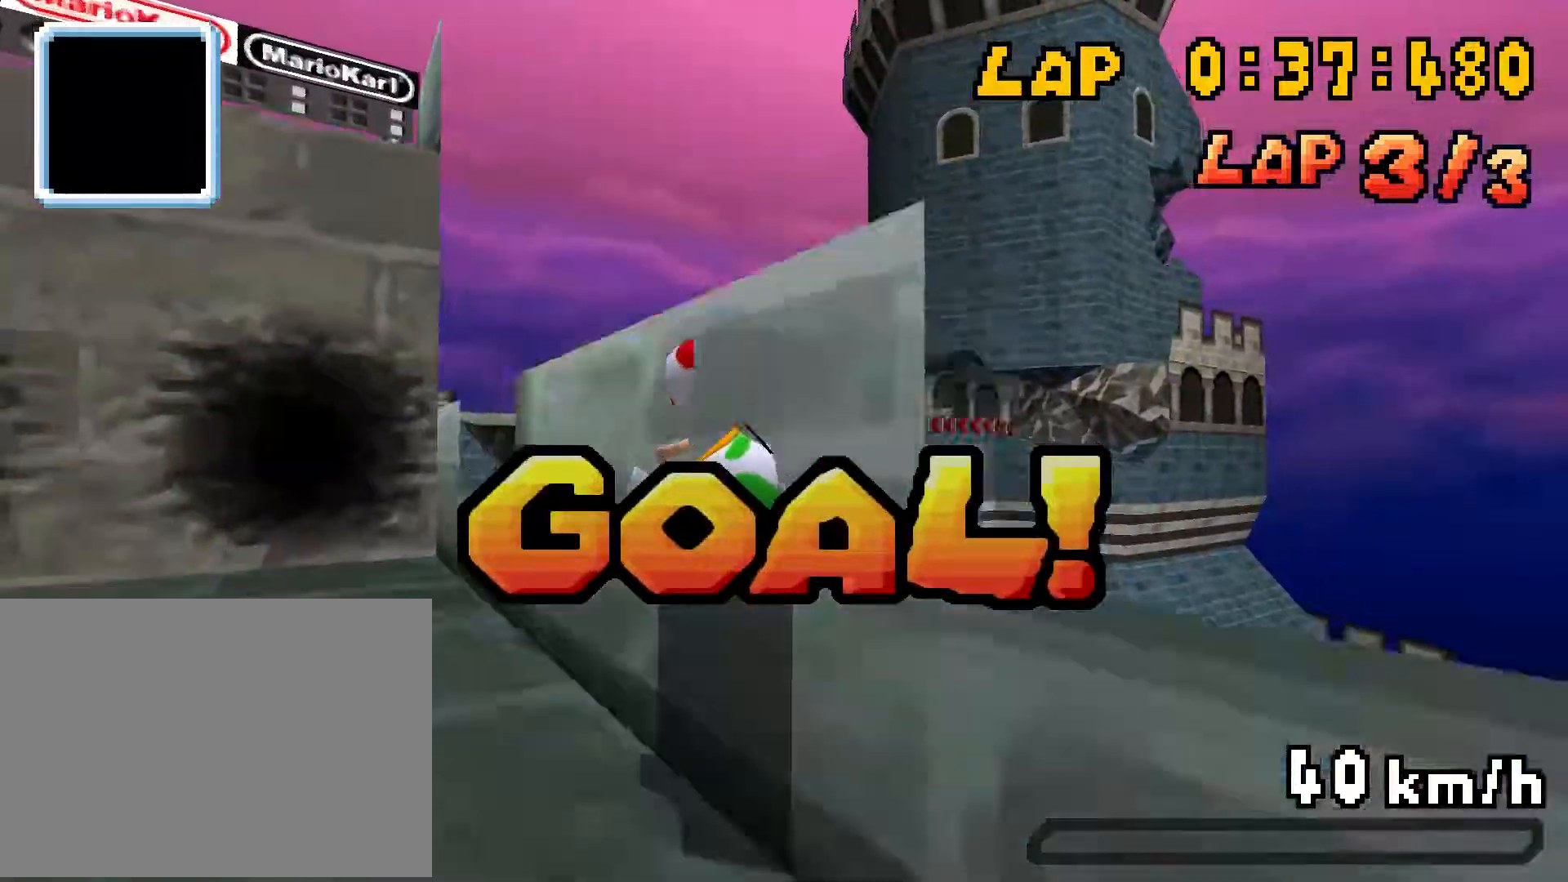
{"buttons": [], "events": []}
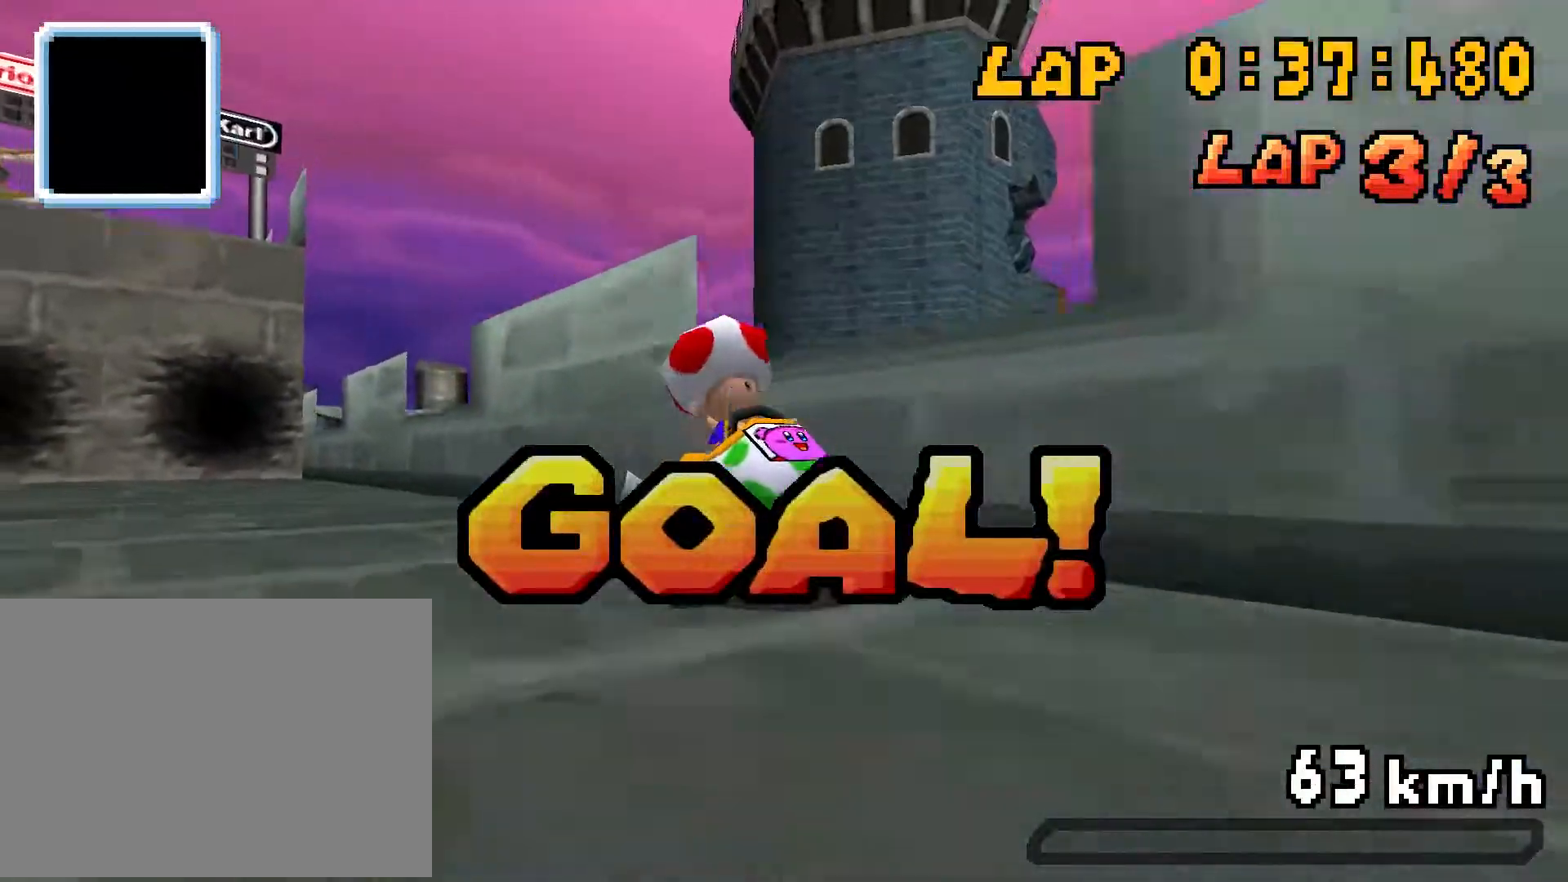
{"buttons": [], "events": []}